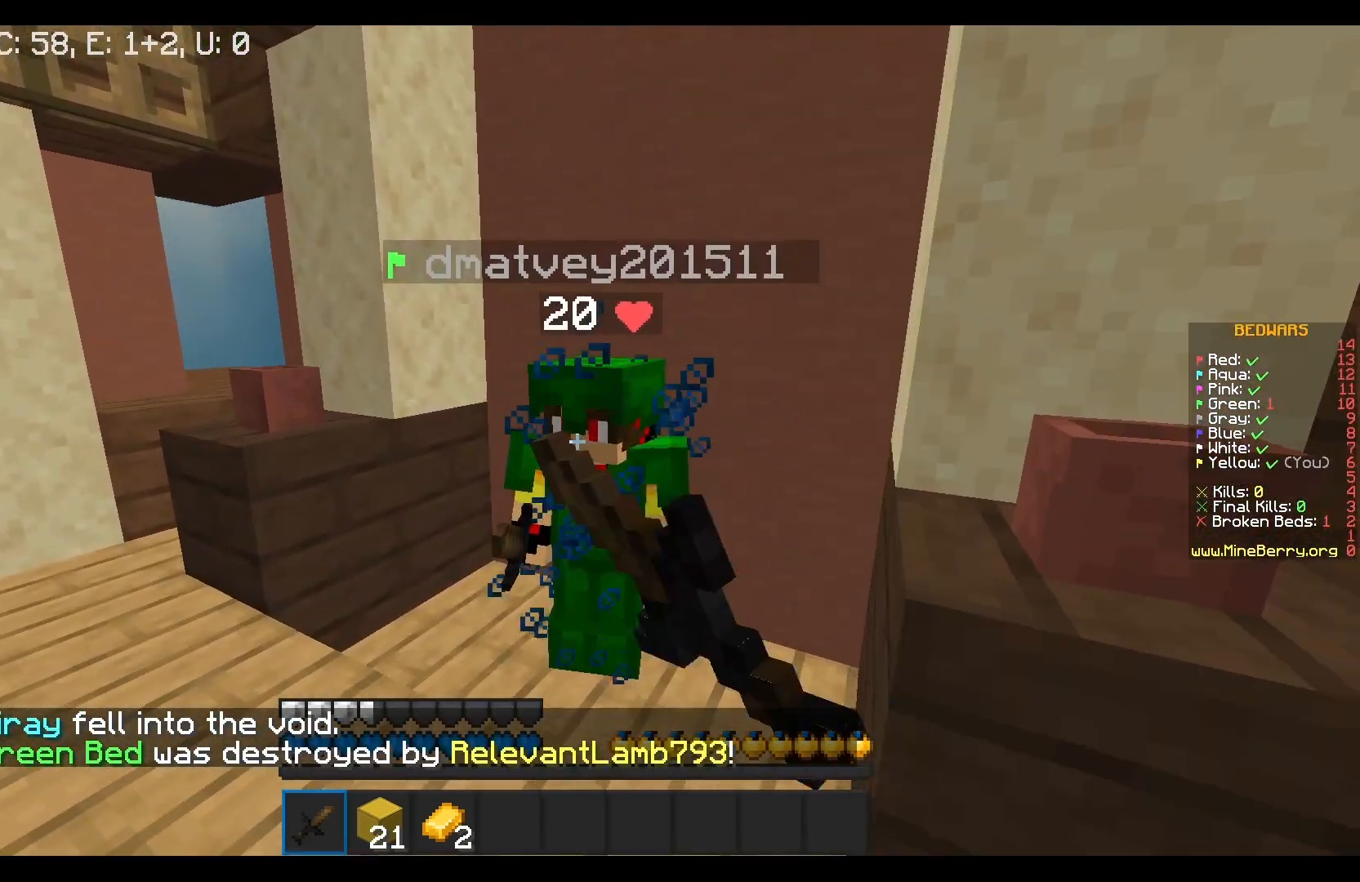
Gameplay with keyboard and mouse; each line is a JSON object with the keys and mouse buttons held at the frame after it. "events" lists presses ("down") and releases ("up") of "a", "d", "s", "w", "mouse_left" and "mouse_right" between this image and that frame as [ms after this image, input, new state], when the widget could be followed in between. "mouse_left", "mouse_right" = the "left", "right" buttons of the "mouse" list. No other keys are recorded. Fast repeated clicks can show as one long hold. Mouse movement is not recorded.
{"keys": ["w"], "mouse": ["left"], "events": [[133, "s", "up"], [167, "w", "down"]]}
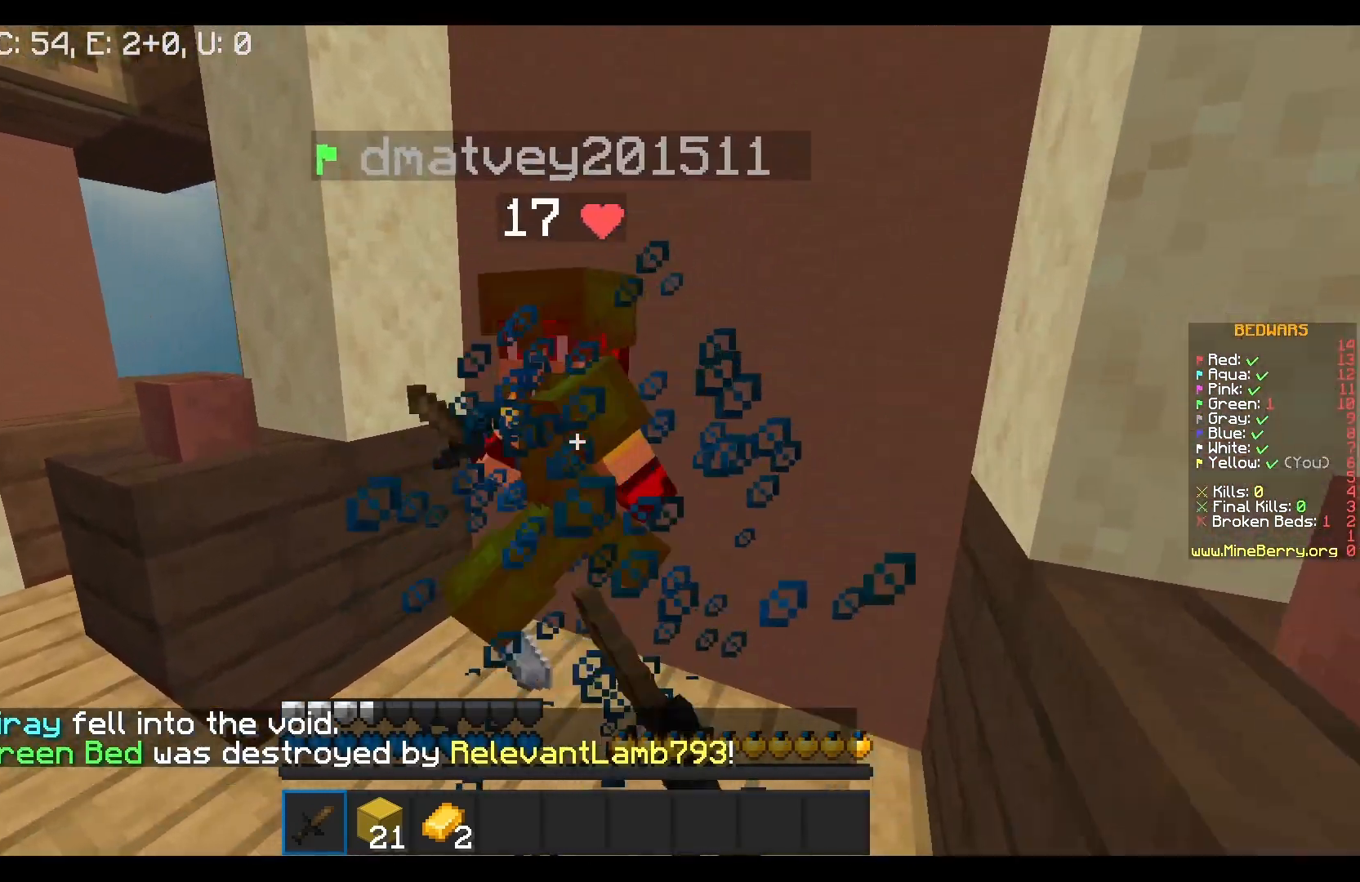
{"keys": [], "mouse": ["left"], "events": [[150, "w", "up"], [183, "mouse_left", "up"], [200, "s", "down"], [333, "mouse_left", "down"], [367, "s", "up"], [433, "mouse_left", "up"], [500, "mouse_left", "down"]]}
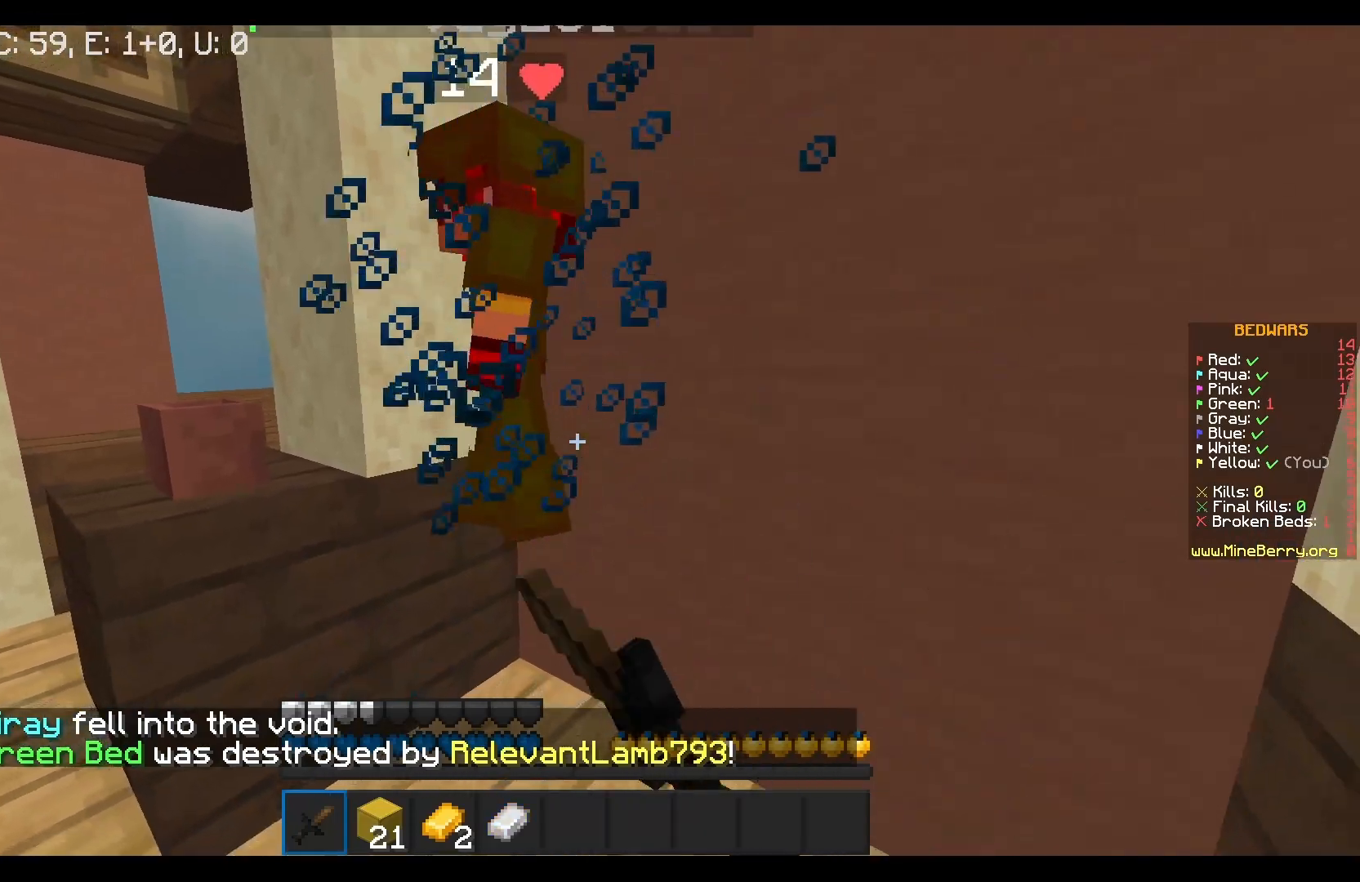
{"keys": [], "mouse": [], "events": [[100, "mouse_left", "up"], [167, "mouse_left", "down"], [200, "w", "down"], [267, "mouse_left", "up"], [333, "w", "up"], [367, "mouse_left", "down"], [450, "mouse_left", "up"]]}
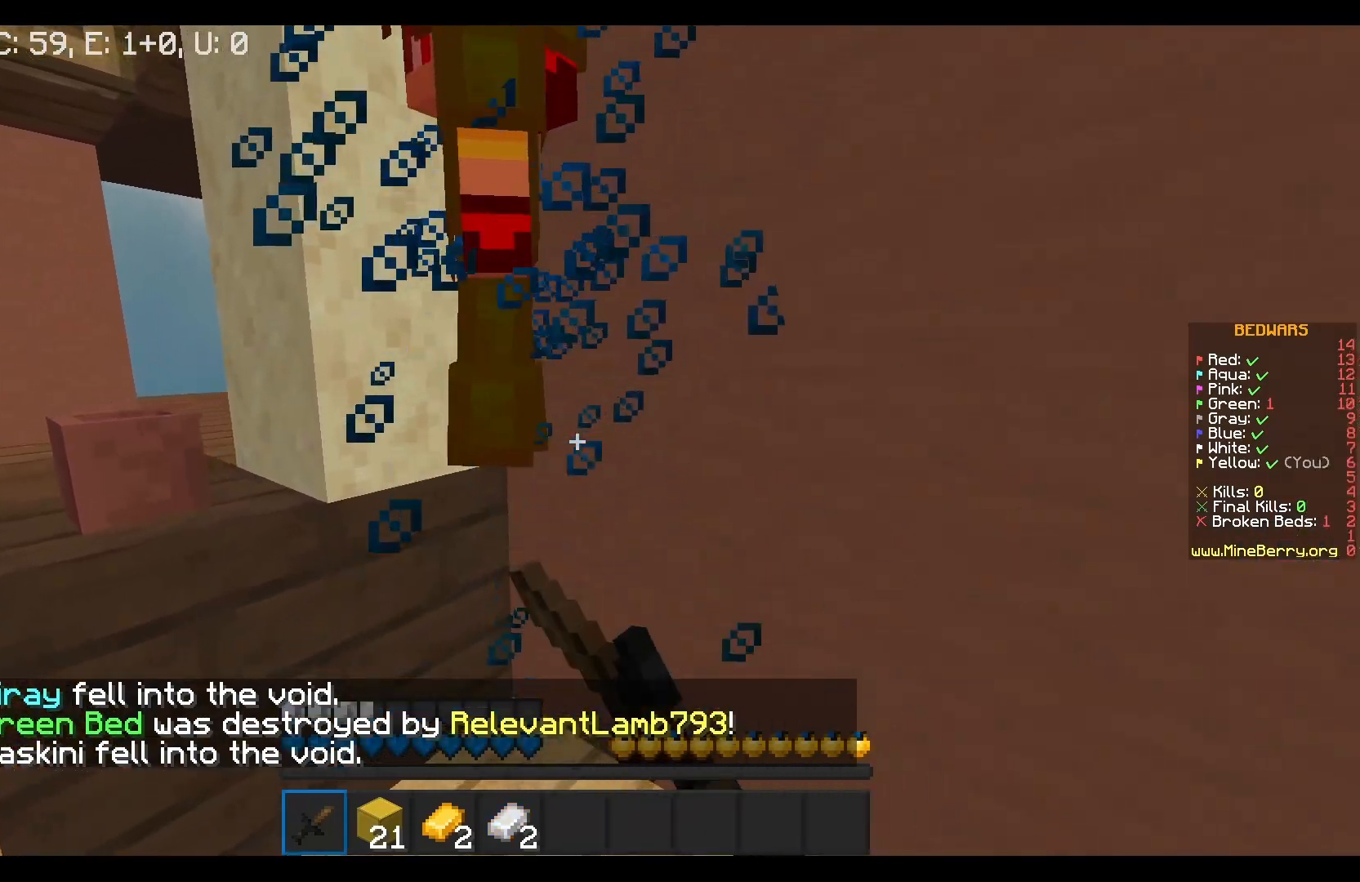
{"keys": [], "mouse": ["left"], "events": [[50, "mouse_left", "down"], [150, "mouse_left", "up"], [250, "mouse_left", "down"], [383, "mouse_left", "up"], [467, "mouse_left", "down"]]}
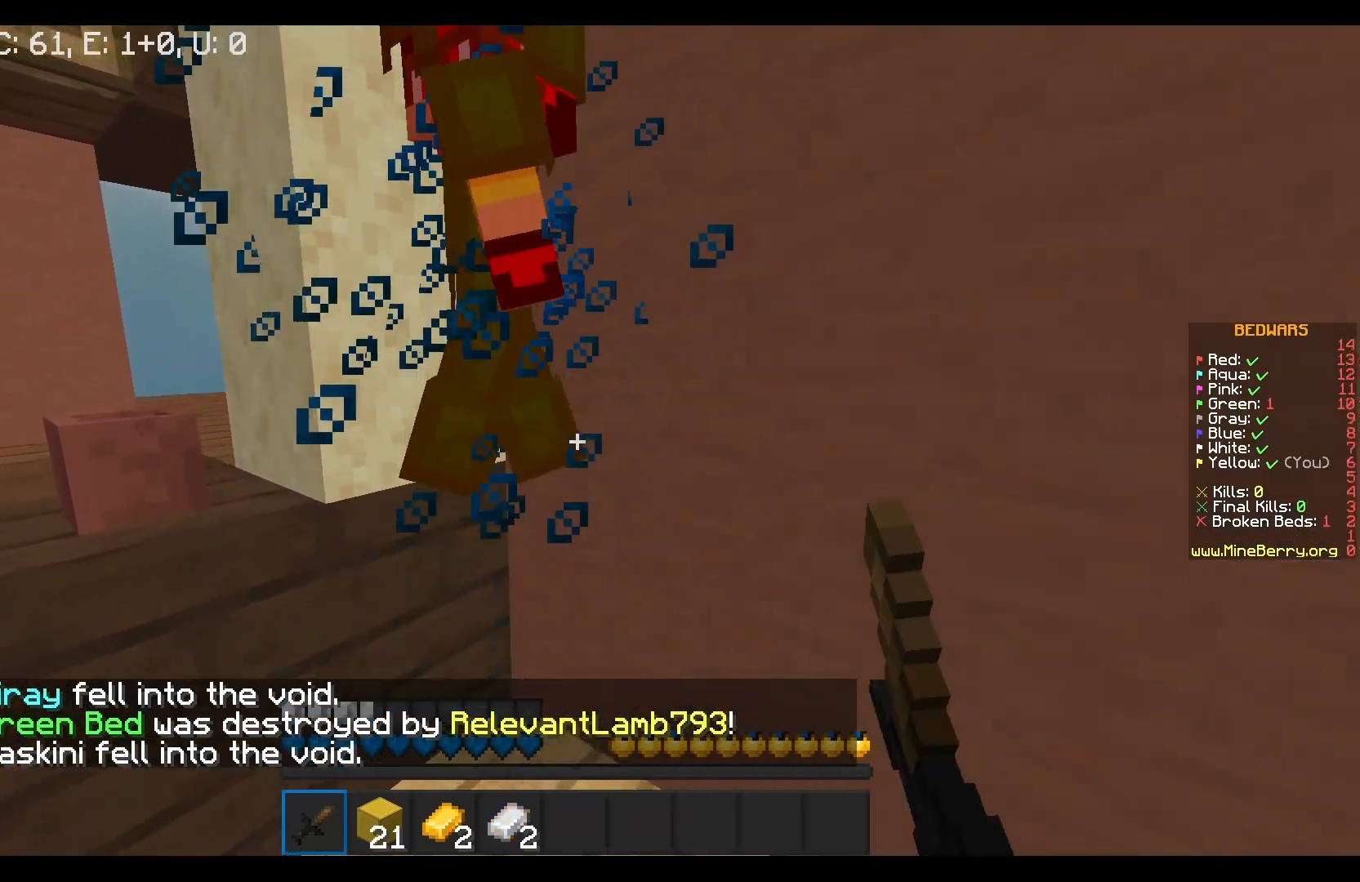
{"keys": [], "mouse": ["left"], "events": [[67, "mouse_left", "up"], [167, "mouse_left", "down"], [300, "mouse_left", "up"], [400, "mouse_left", "down"]]}
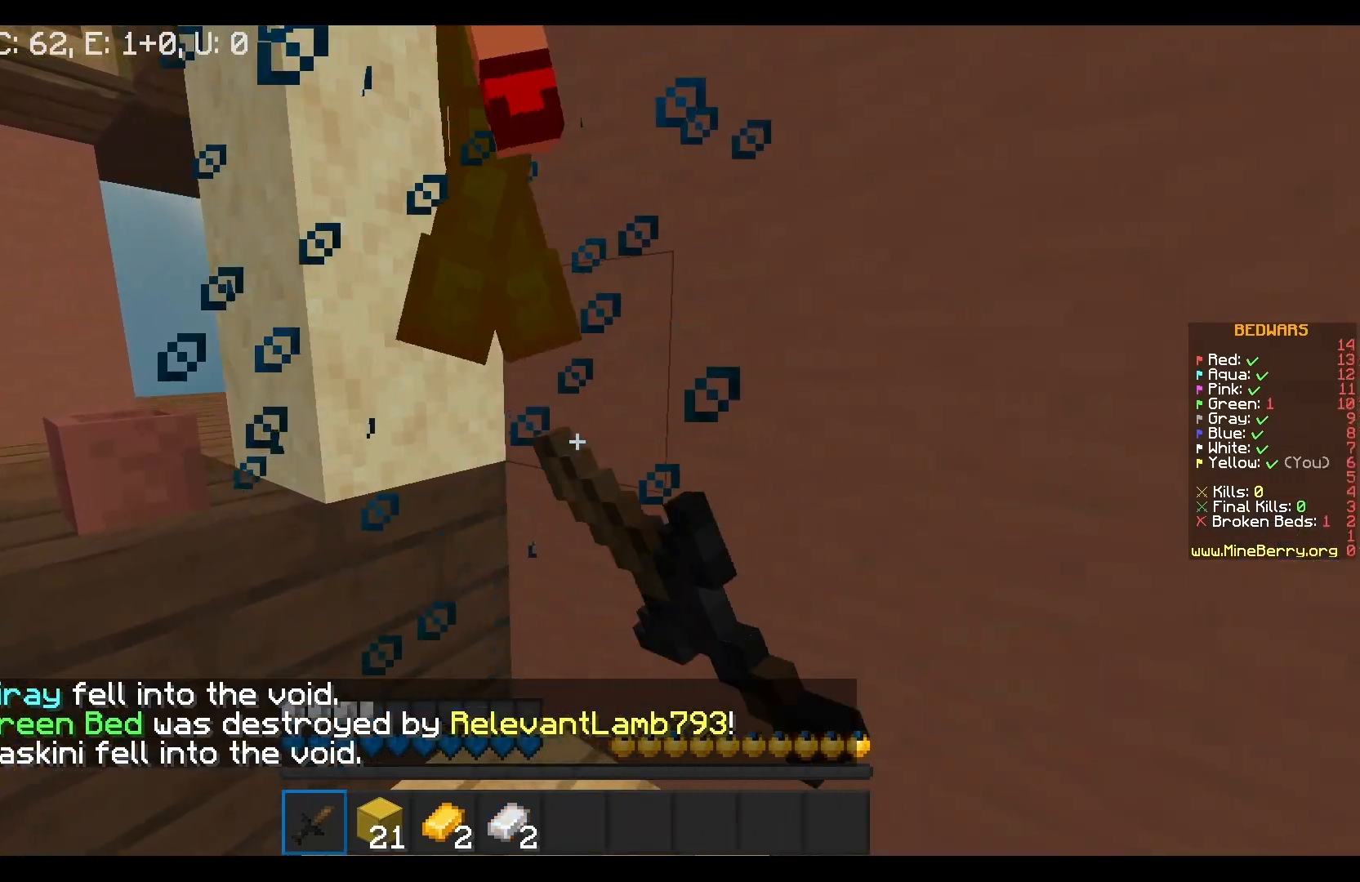
{"keys": [], "mouse": [], "events": [[17, "mouse_left", "up"], [117, "mouse_left", "down"], [183, "mouse_left", "up"]]}
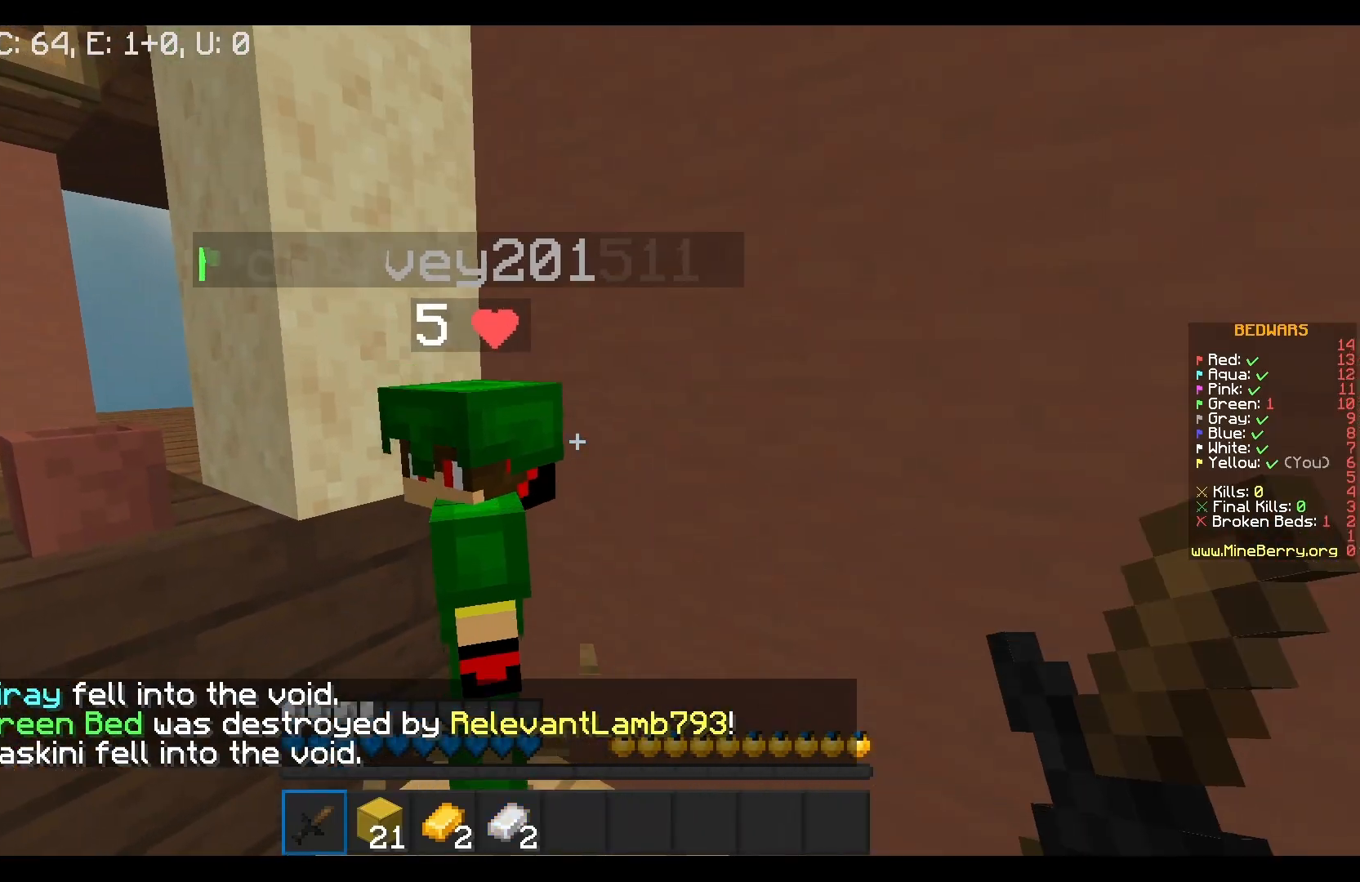
{"keys": [], "mouse": [], "events": [[117, "mouse_left", "down"], [167, "mouse_left", "up"]]}
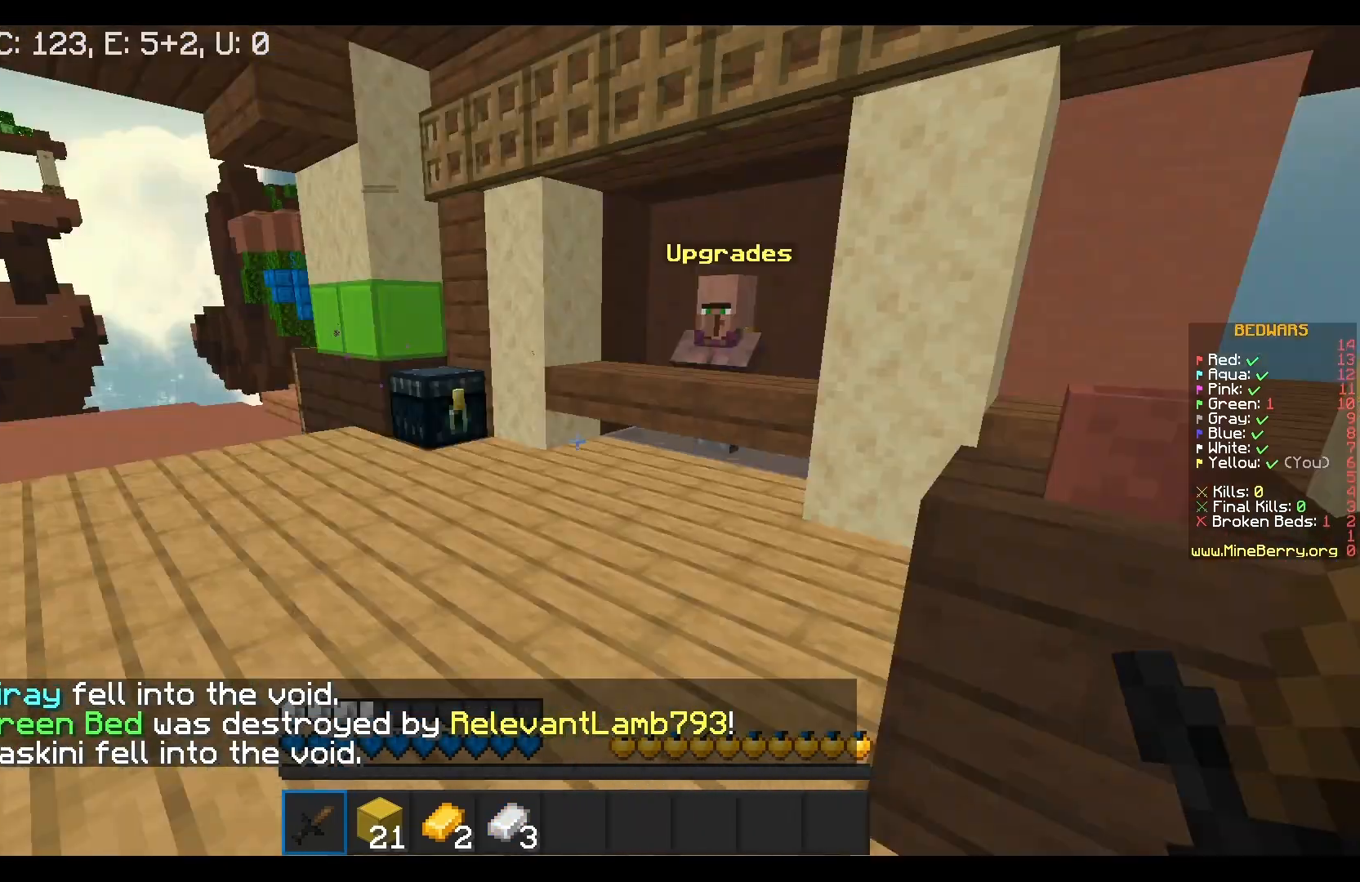
{"keys": ["s"], "mouse": [], "events": [[50, "s", "down"]]}
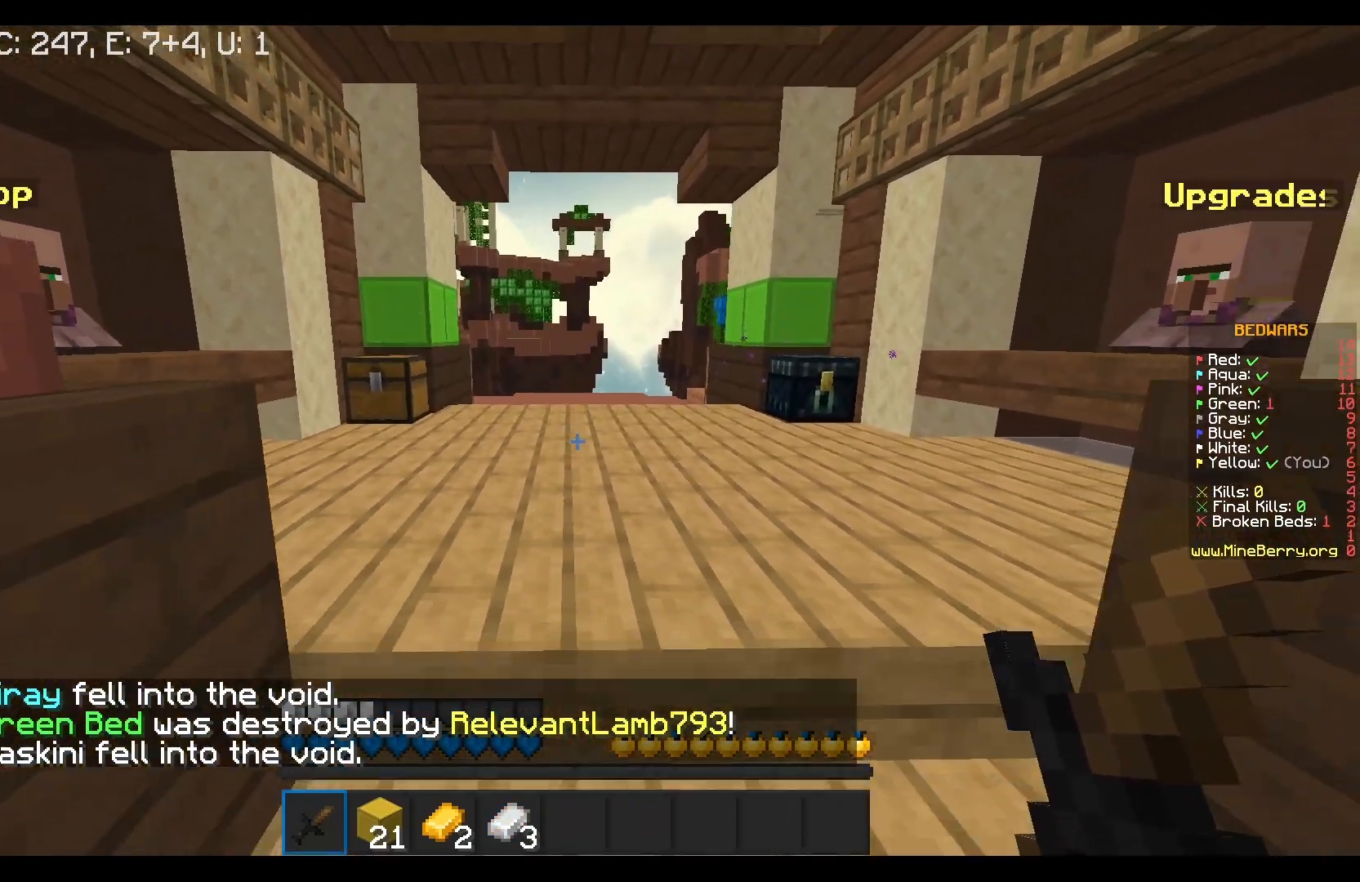
{"keys": ["w"], "mouse": [], "events": [[250, "s", "up"], [283, "w", "down"]]}
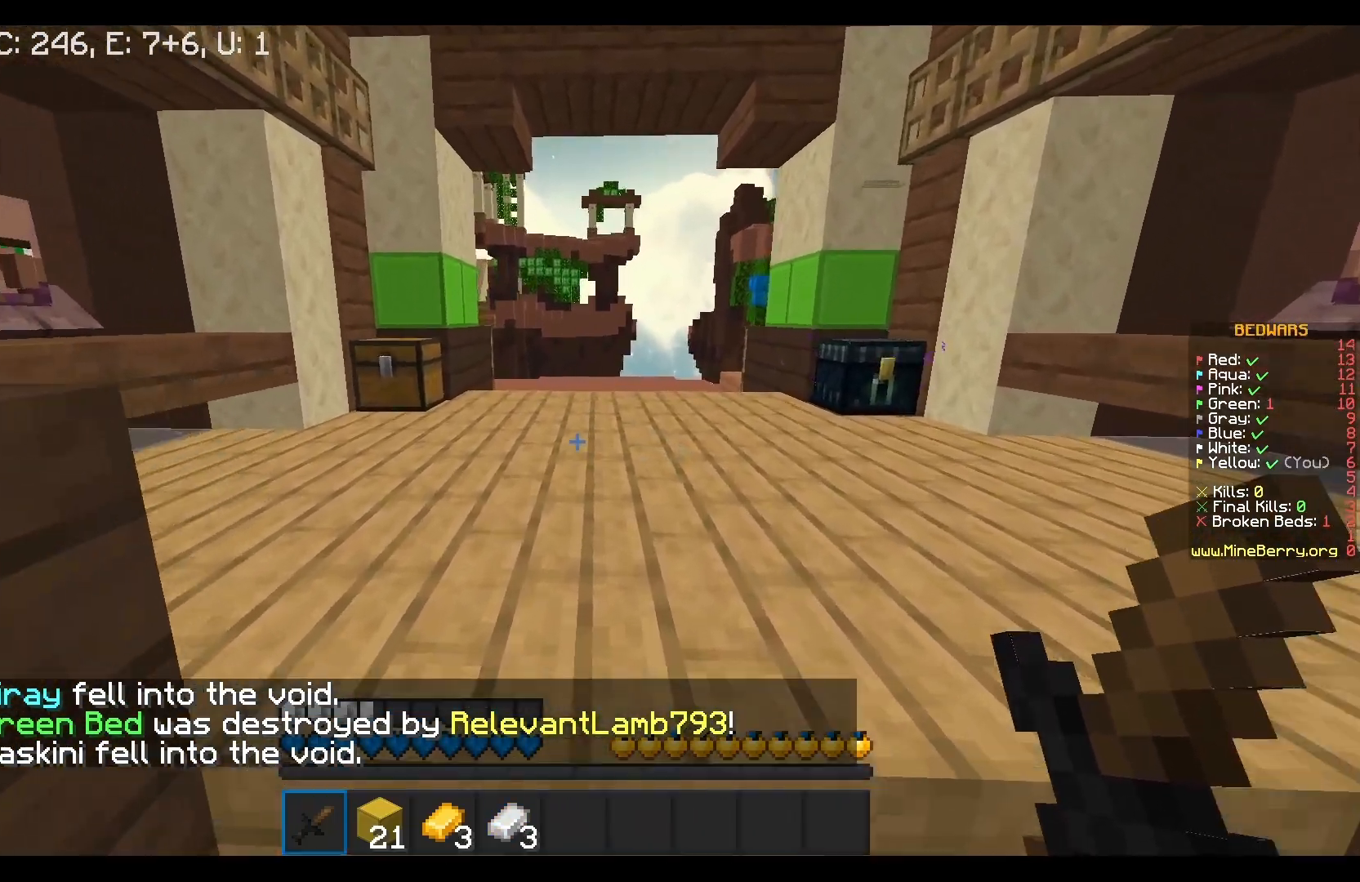
{"keys": ["d", "w"], "mouse": [], "events": [[67, "w", "up"], [200, "d", "down"], [500, "w", "down"]]}
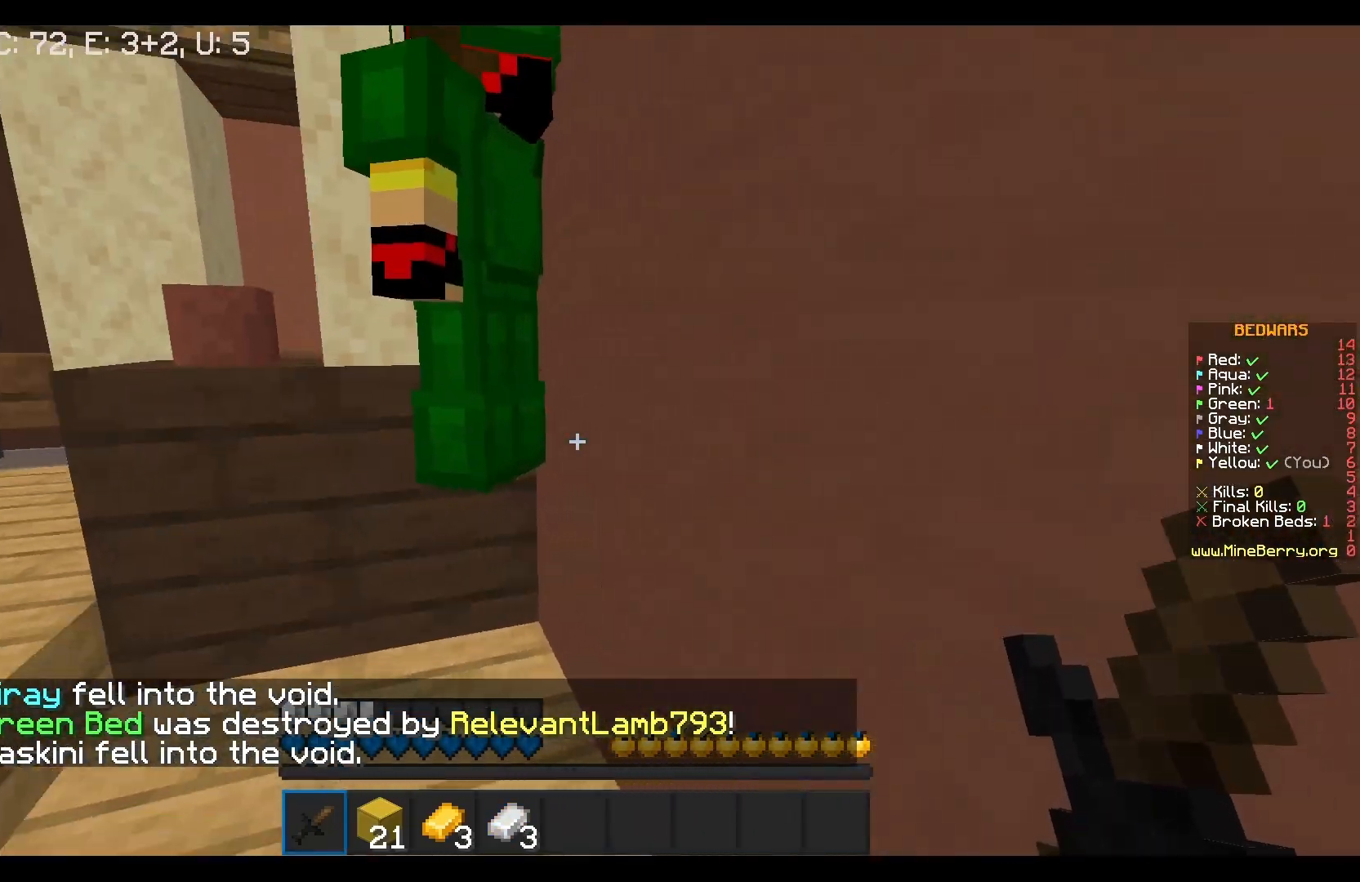
{"keys": ["d"], "mouse": [], "events": [[100, "mouse_left", "down"], [133, "d", "up"], [200, "mouse_left", "up"], [250, "w", "up"], [417, "d", "down"]]}
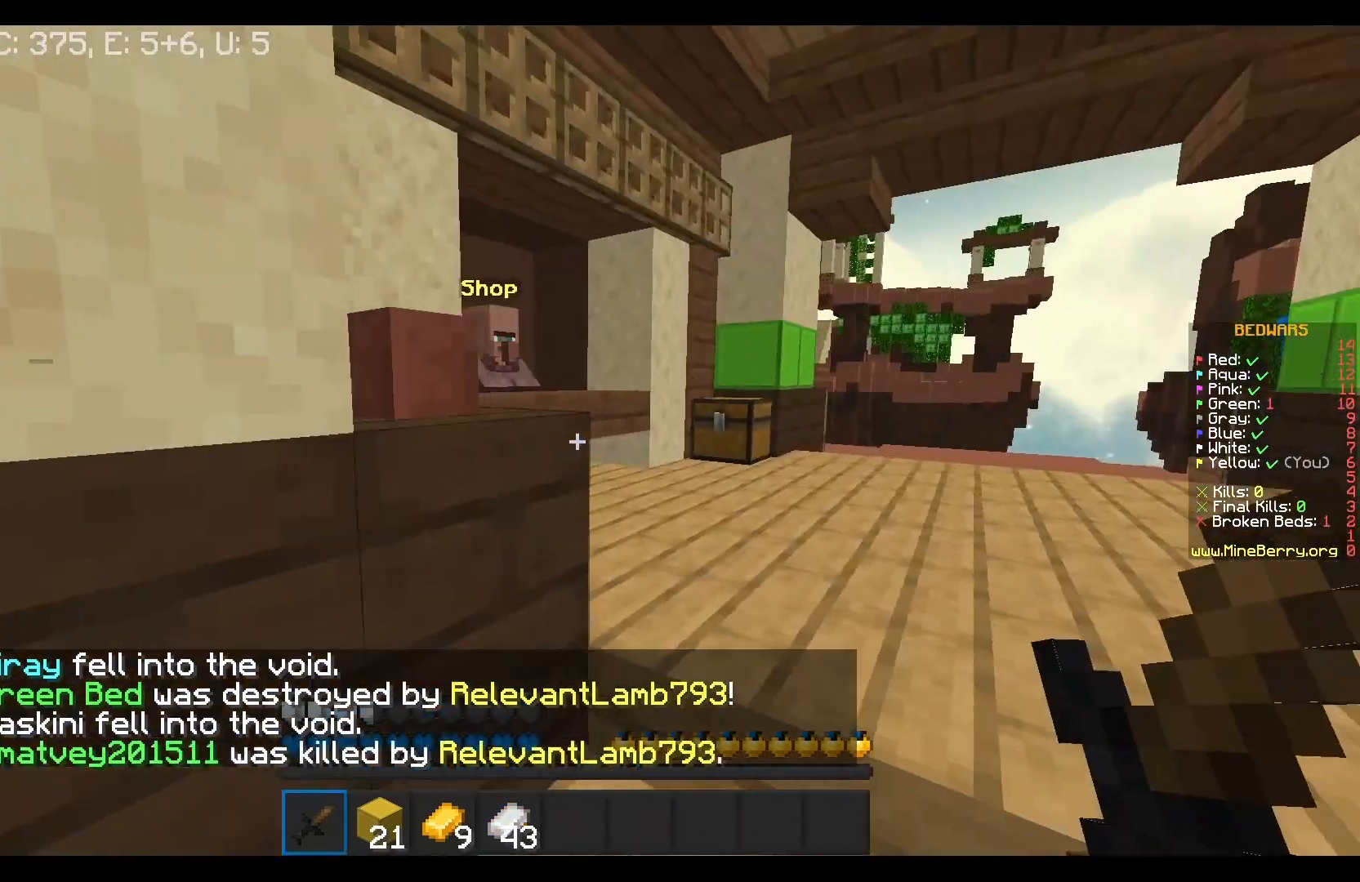
{"keys": [], "mouse": [], "events": [[233, "s", "down"], [400, "d", "up"], [483, "s", "up"]]}
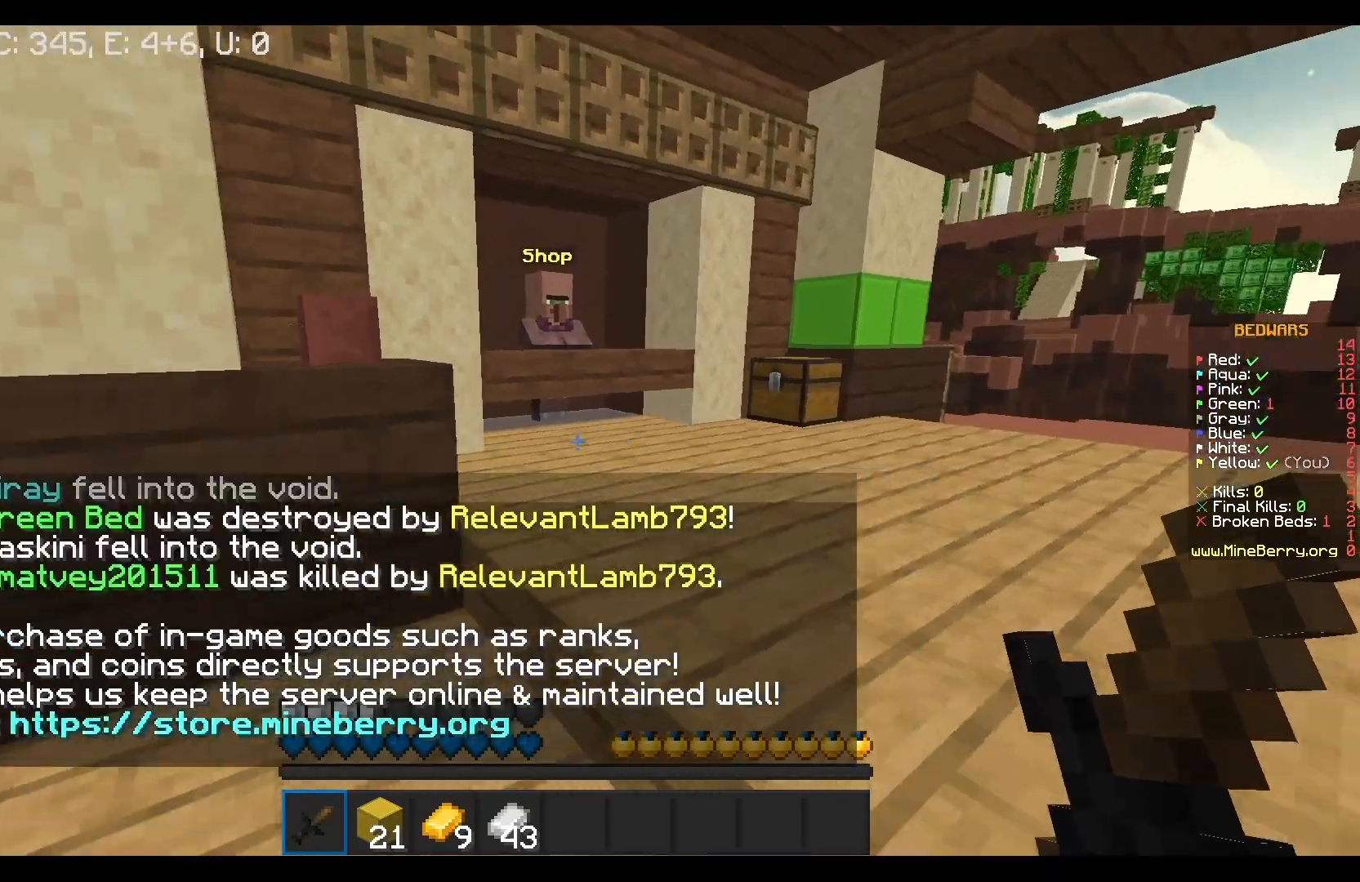
{"keys": ["w"], "mouse": [], "events": [[17, "w", "down"]]}
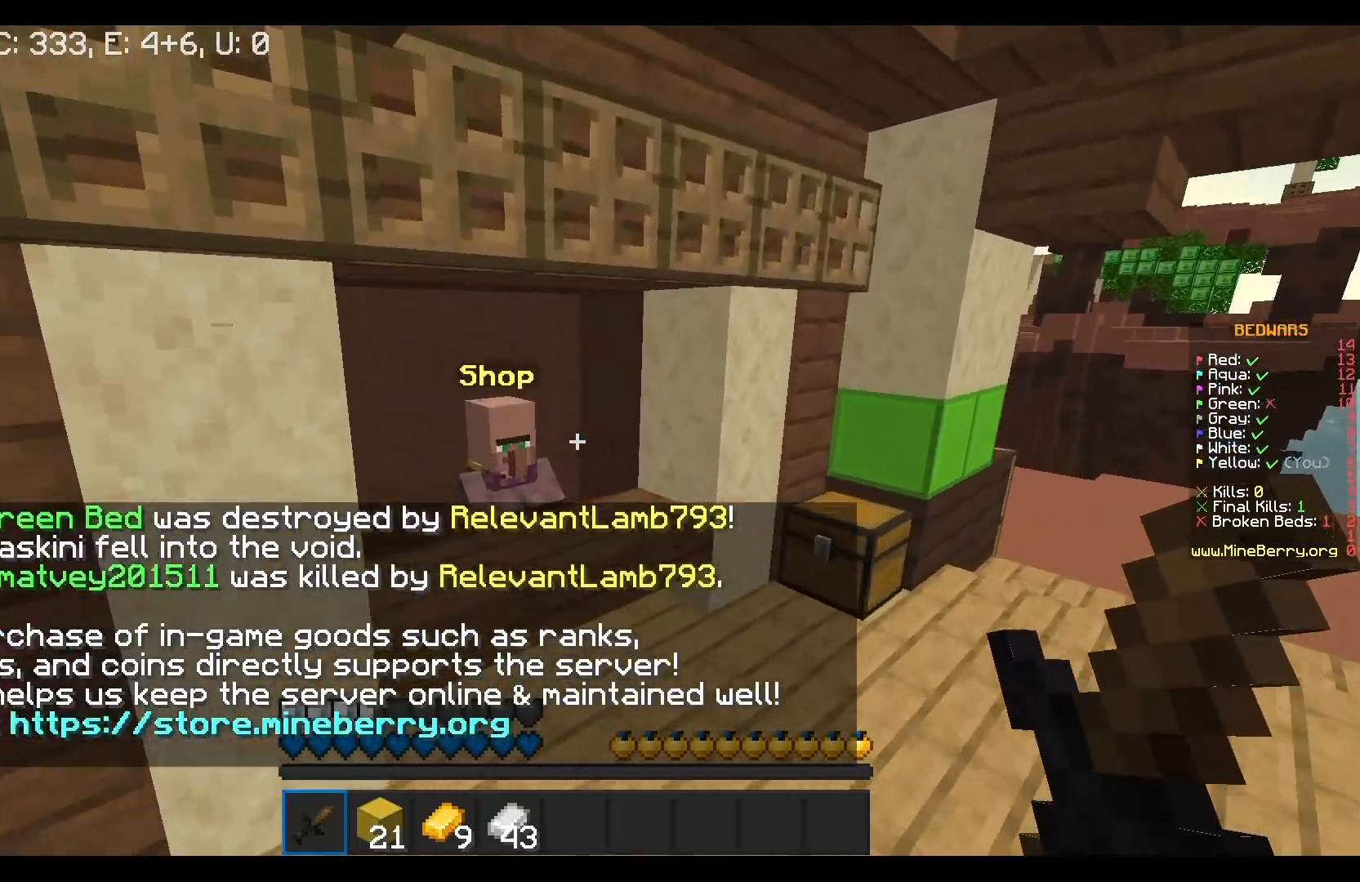
{"keys": [], "mouse": [], "events": [[367, "mouse_left", "down"], [367, "mouse_right", "down"], [383, "w", "up"], [483, "mouse_right", "up"], [500, "mouse_left", "up"]]}
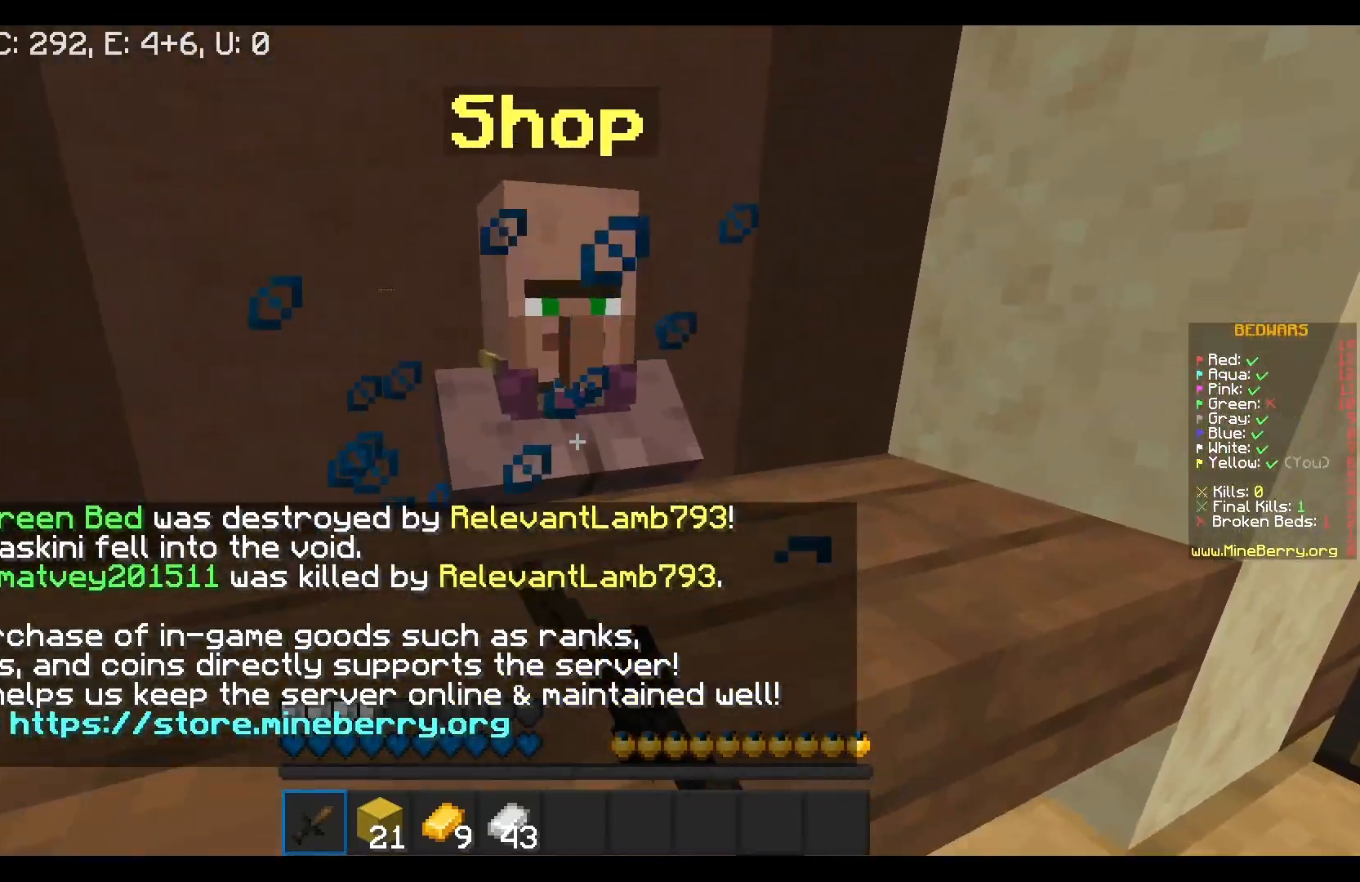
{"keys": ["w"], "mouse": [], "events": [[367, "w", "down"]]}
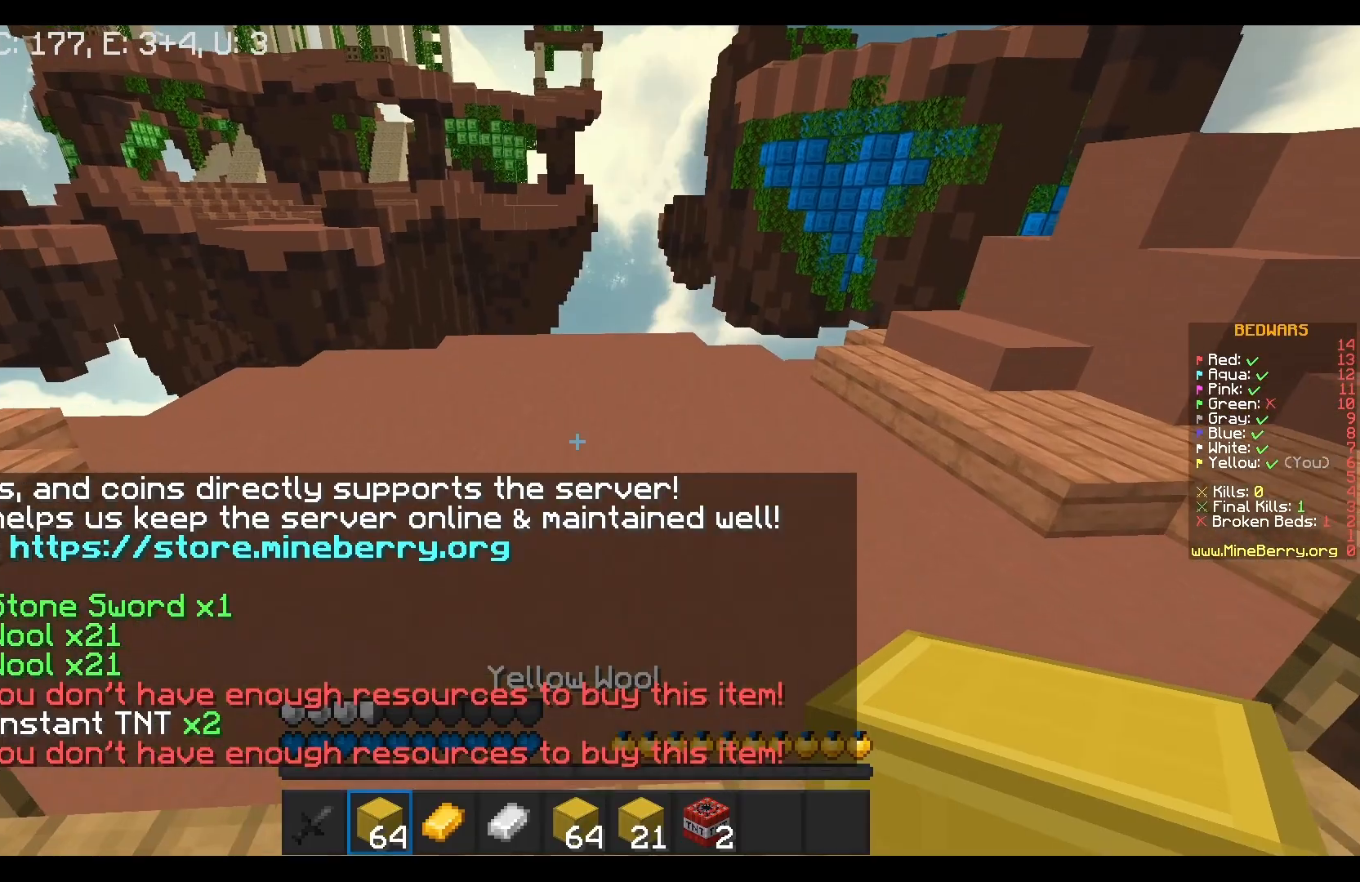
{"keys": ["w"], "mouse": [], "events": []}
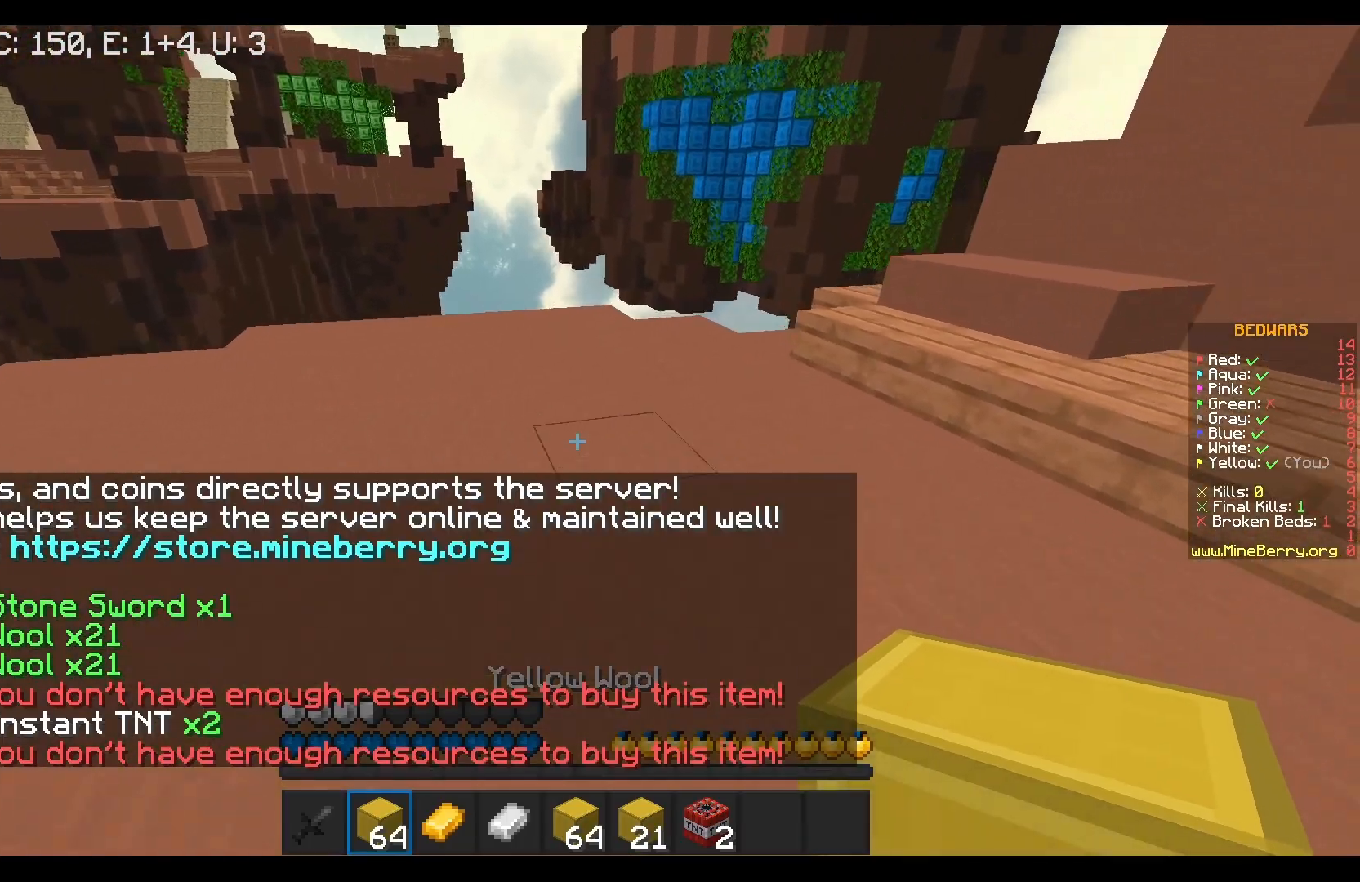
{"keys": ["w"], "mouse": [], "events": []}
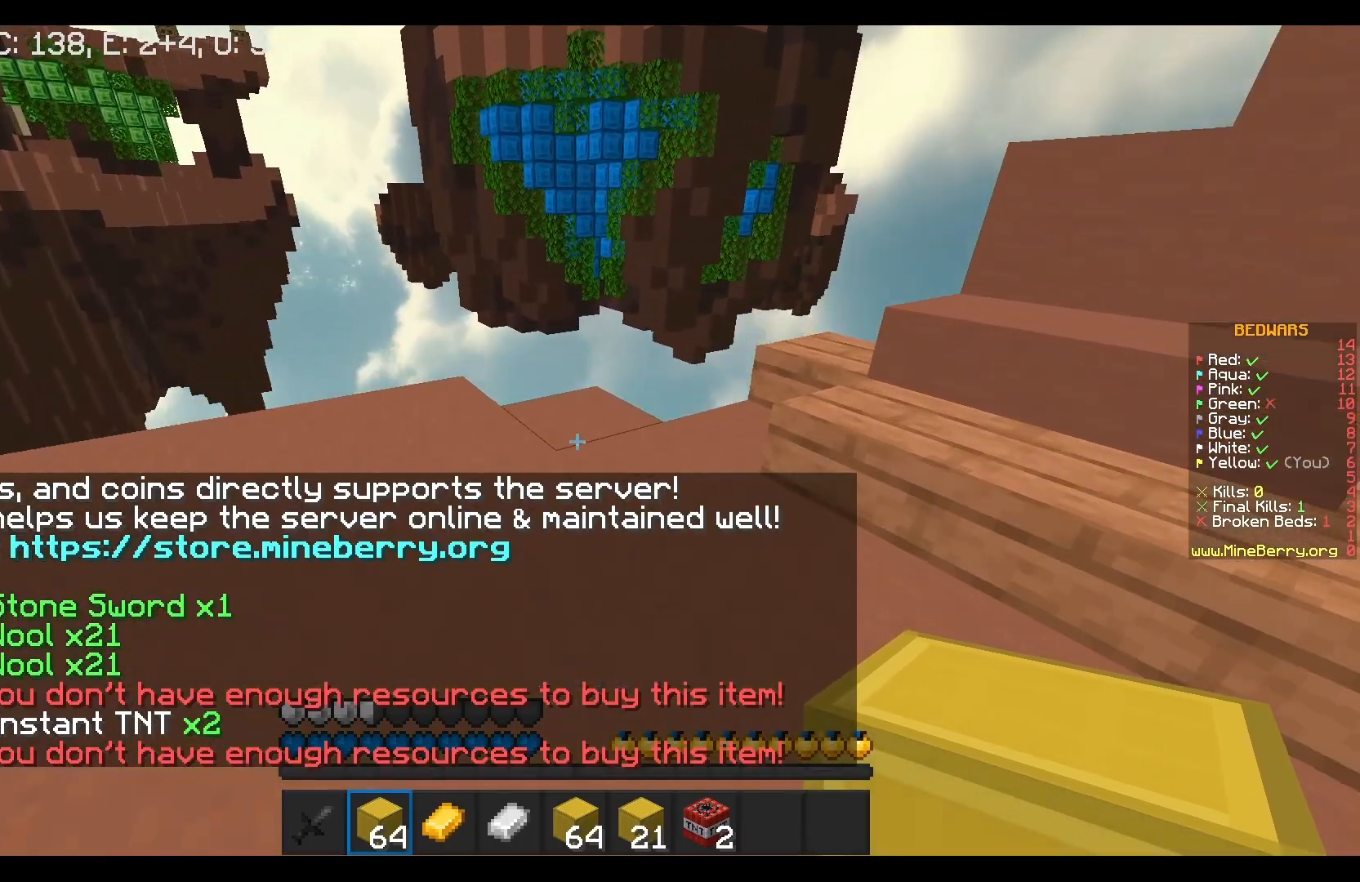
{"keys": ["w"], "mouse": [], "events": [[150, "mouse_right", "down"], [283, "mouse_right", "up"]]}
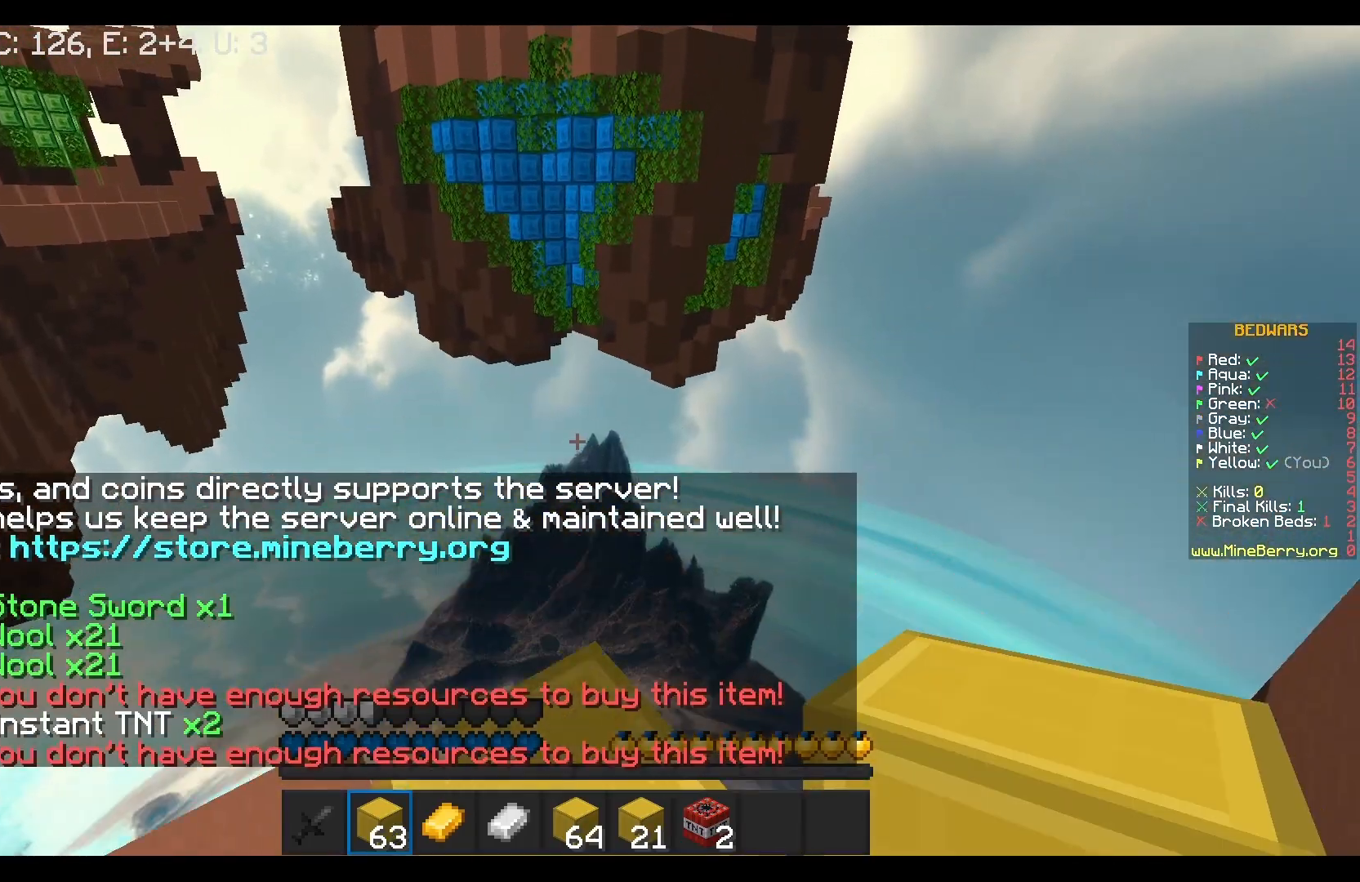
{"keys": ["s"], "mouse": [], "events": [[100, "w", "up"], [317, "s", "down"], [383, "d", "down"], [500, "d", "up"]]}
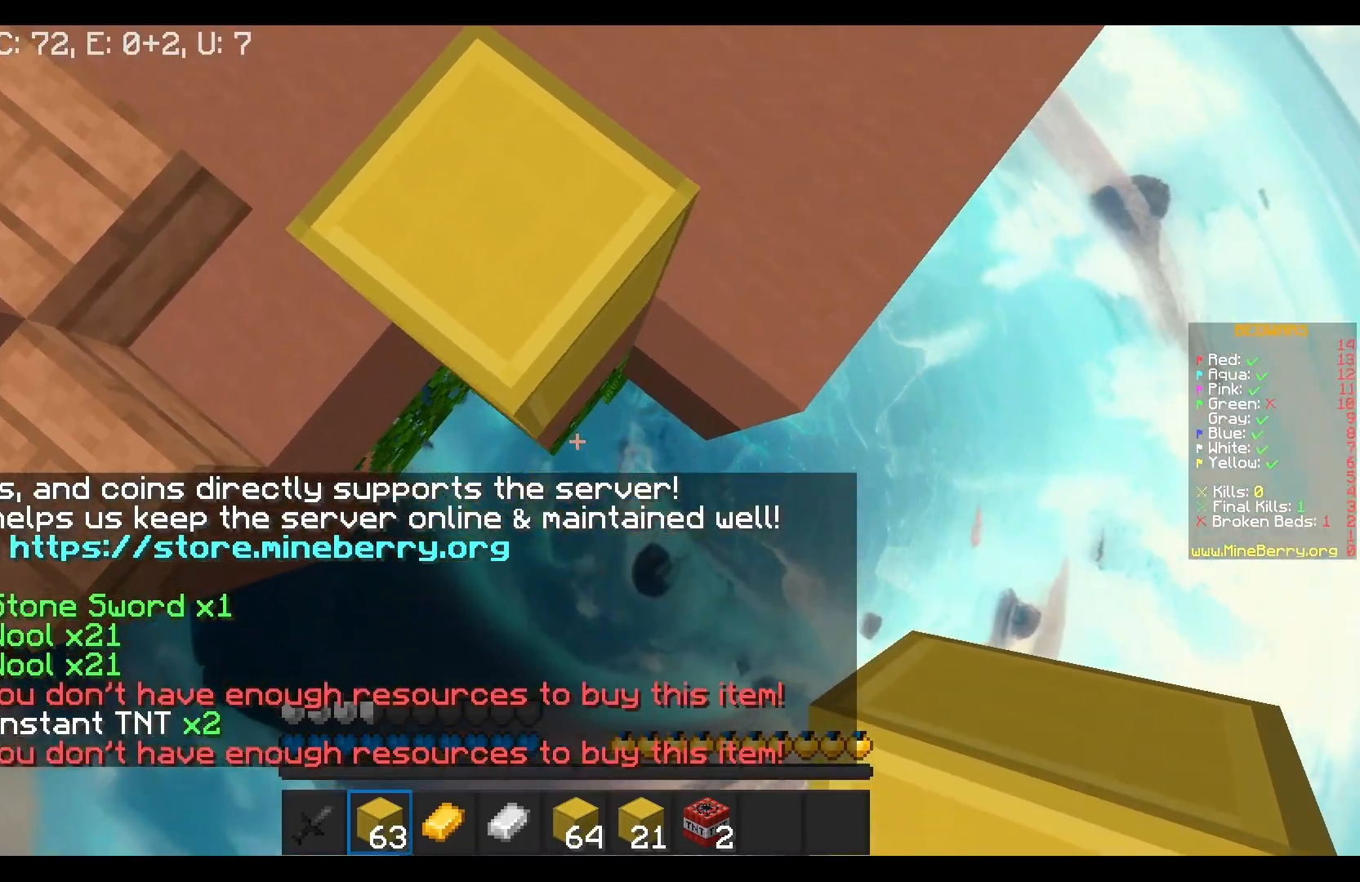
{"keys": ["s"], "mouse": [], "events": []}
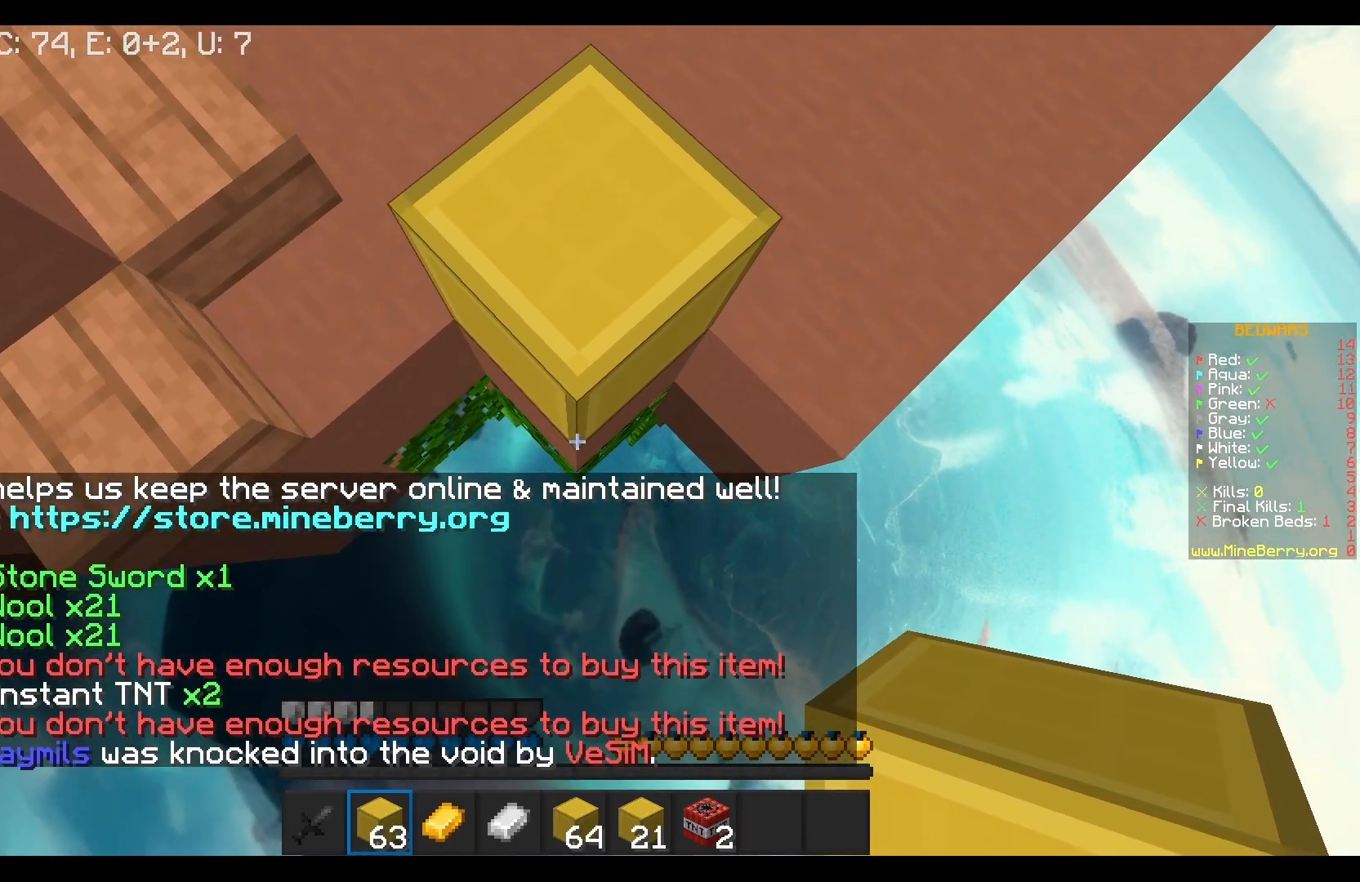
{"keys": ["s"], "mouse": ["right"], "events": [[200, "mouse_right", "down"]]}
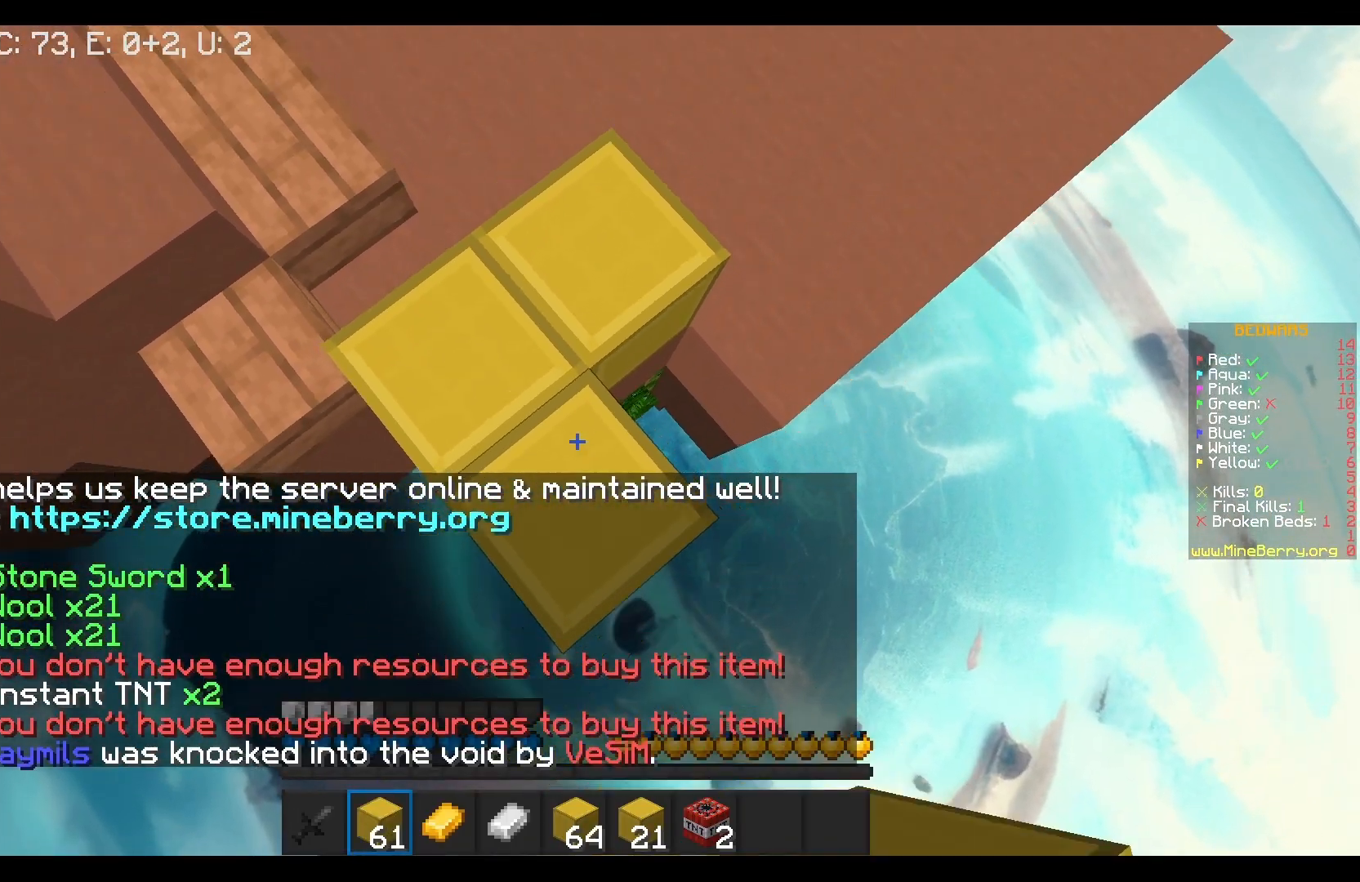
{"keys": ["s"], "mouse": [], "events": [[267, "a", "down"], [300, "mouse_right", "up"], [383, "a", "up"]]}
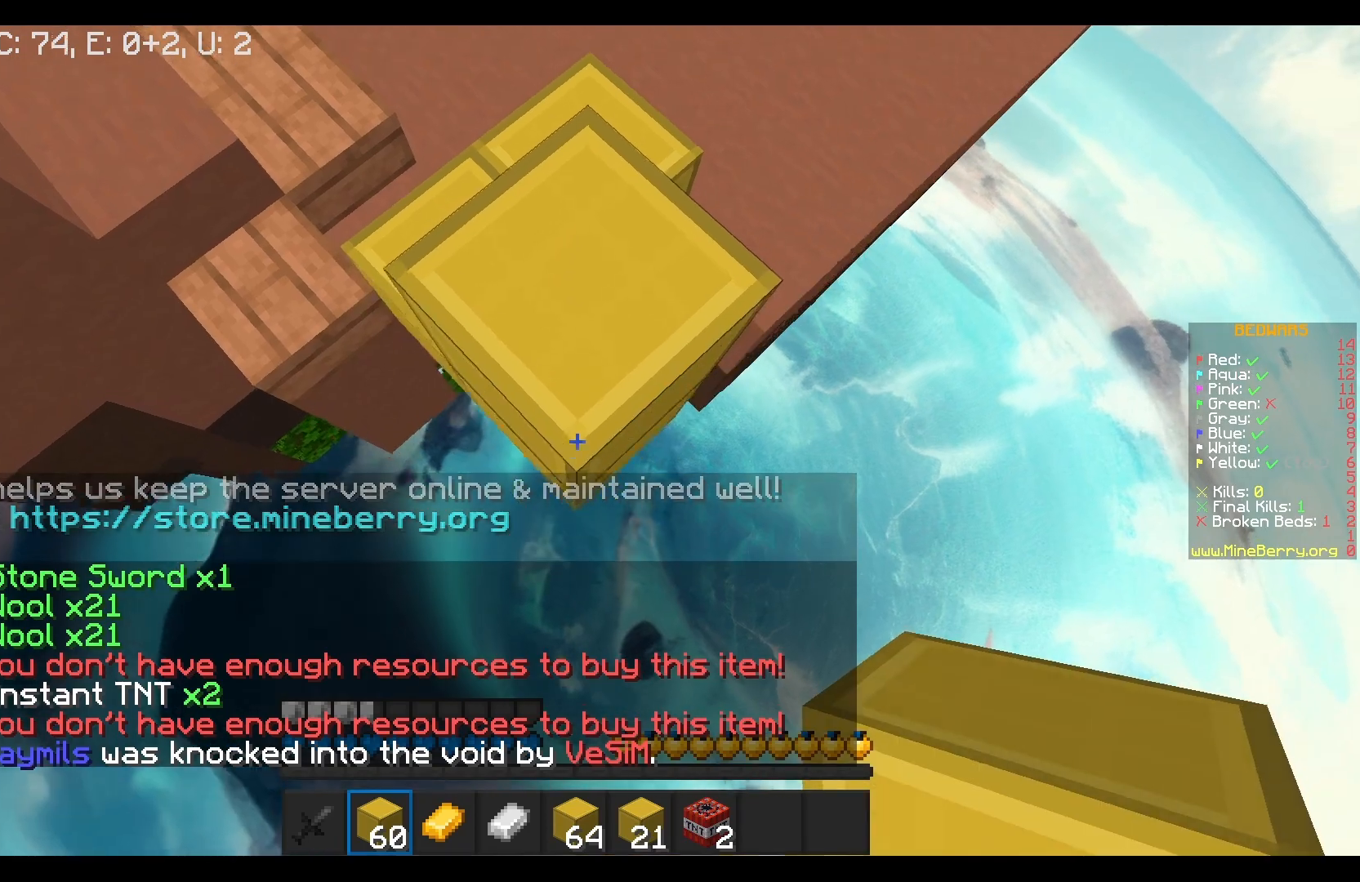
{"keys": ["s"], "mouse": ["right"], "events": [[167, "mouse_right", "down"]]}
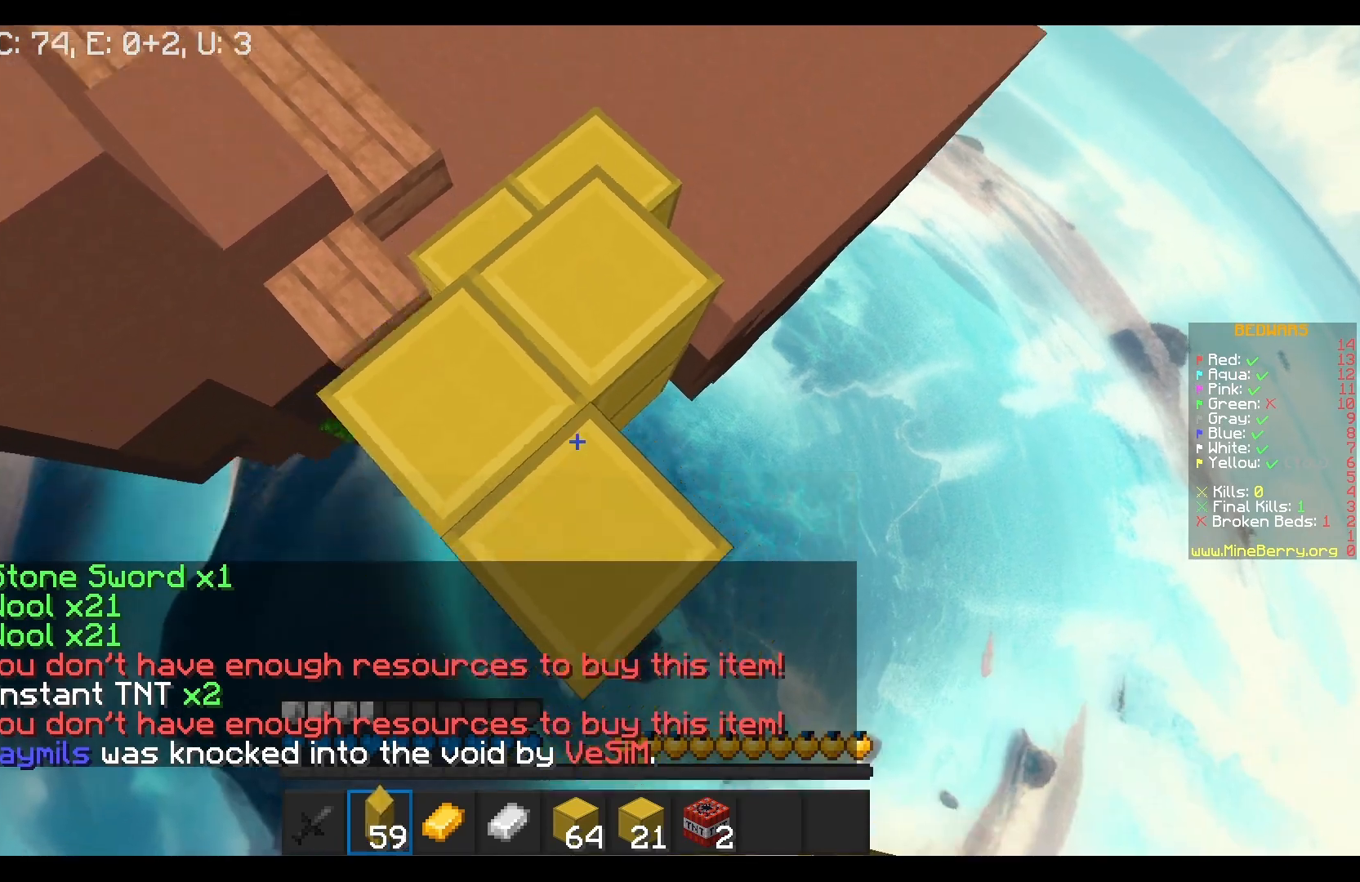
{"keys": ["s"], "mouse": [], "events": [[300, "mouse_right", "up"]]}
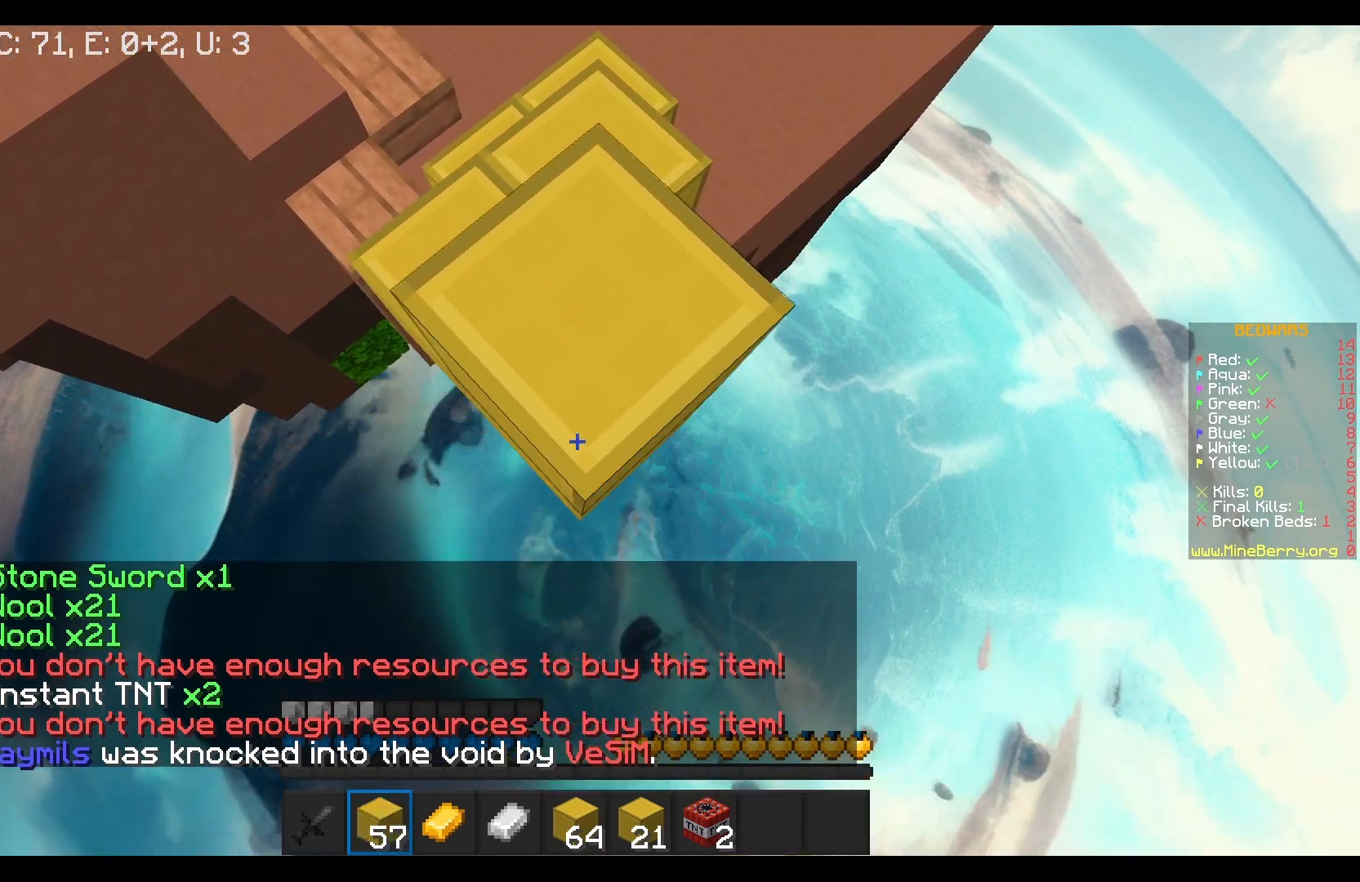
{"keys": ["s"], "mouse": ["right"], "events": [[367, "mouse_right", "down"]]}
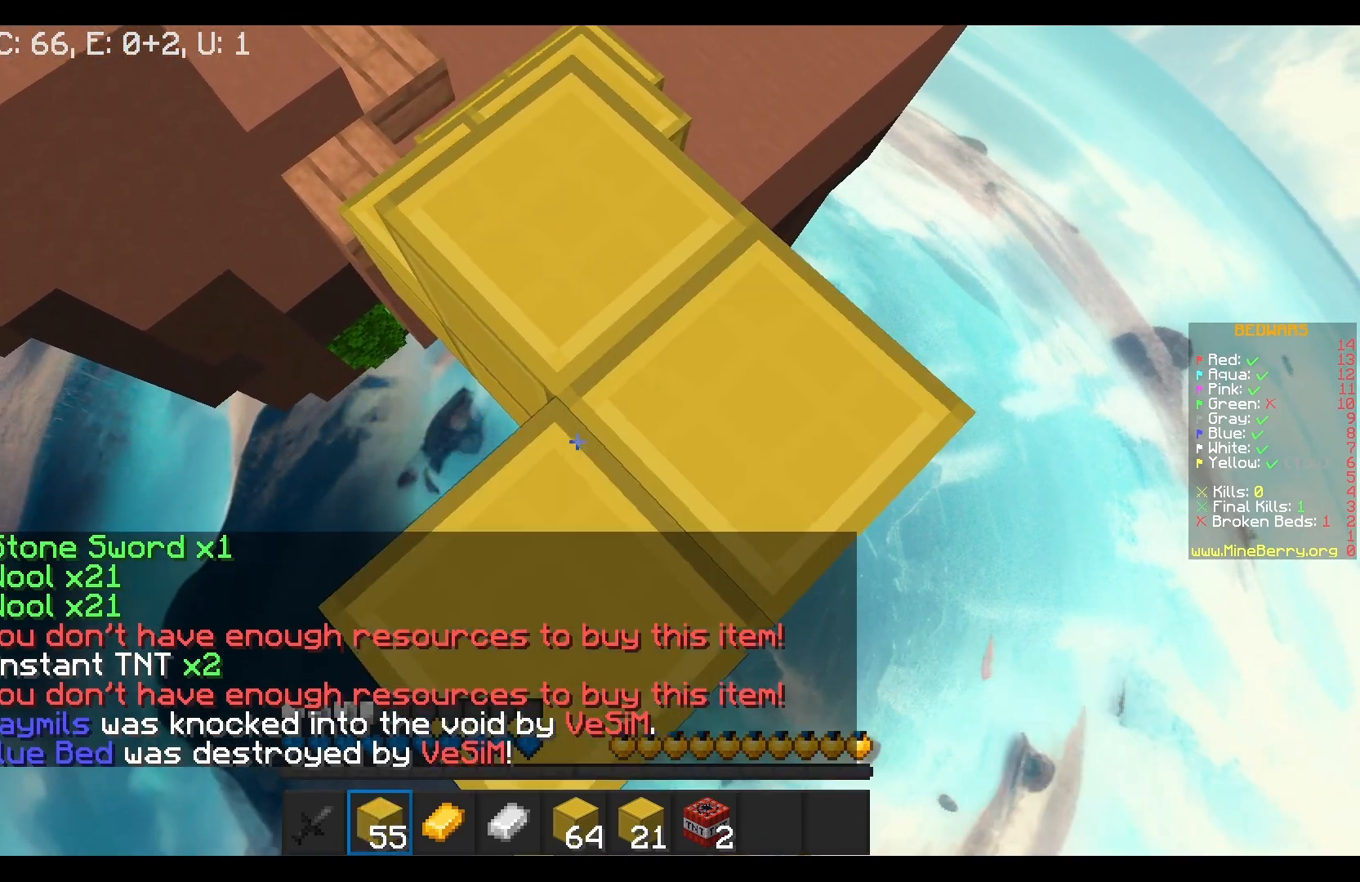
{"keys": ["a", "s"], "mouse": [], "events": [[83, "mouse_right", "up"], [200, "mouse_right", "down"], [417, "a", "down"], [467, "mouse_right", "up"]]}
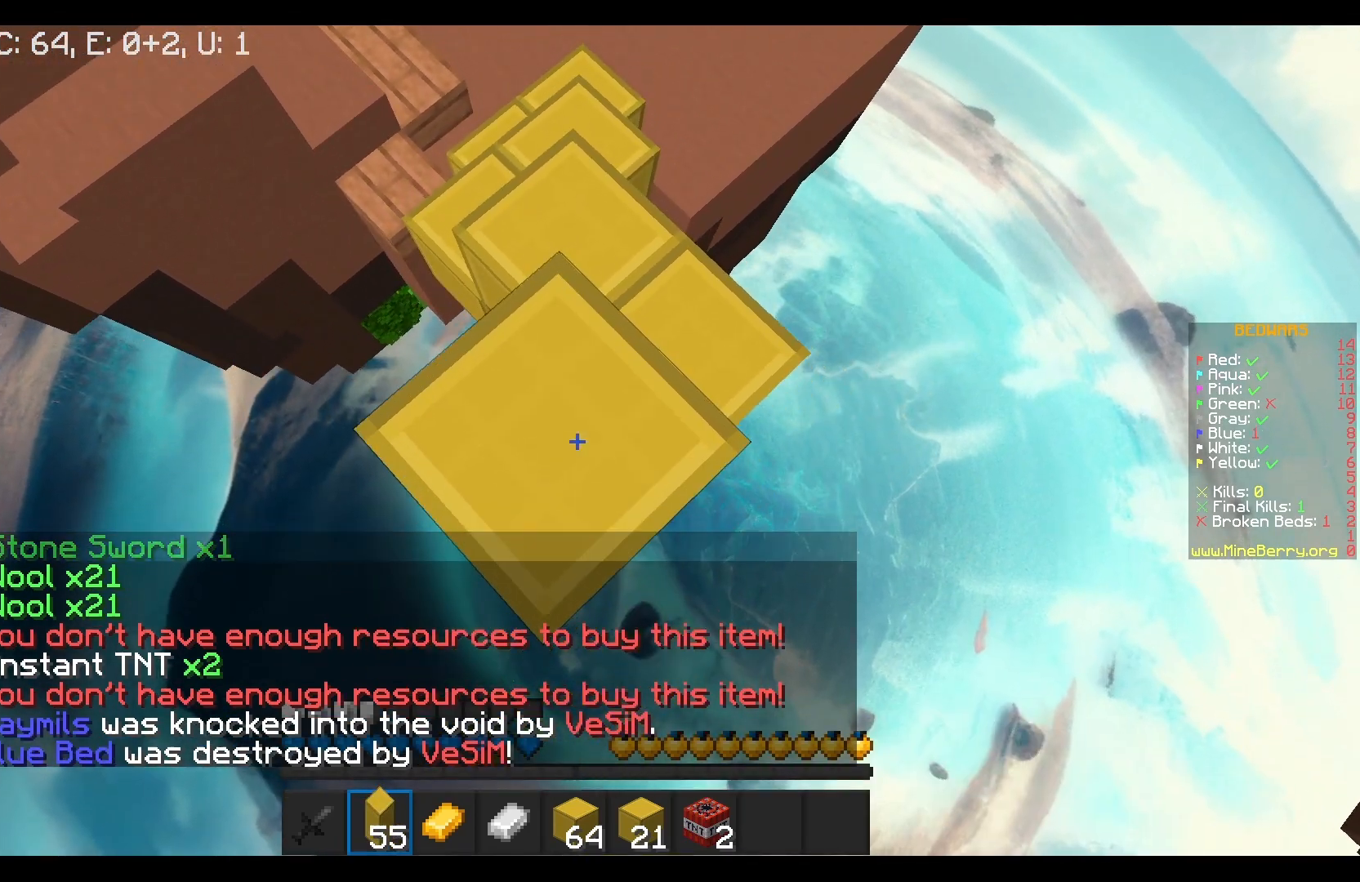
{"keys": ["s"], "mouse": [], "events": [[133, "a", "up"], [133, "mouse_right", "down"], [233, "mouse_right", "up"]]}
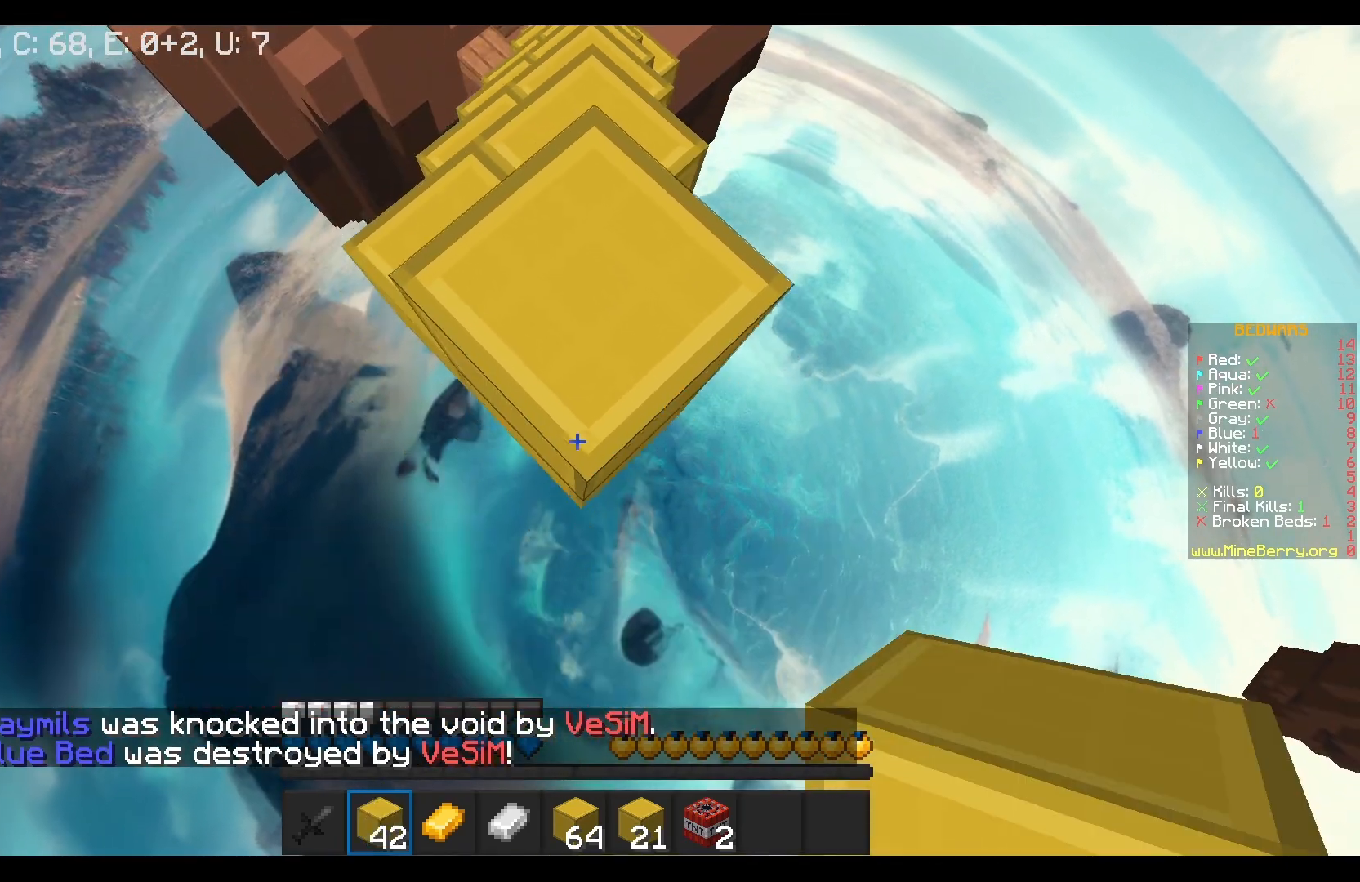
{"keys": ["s"], "mouse": [], "events": [[183, "mouse_right", "down"], [383, "mouse_right", "up"]]}
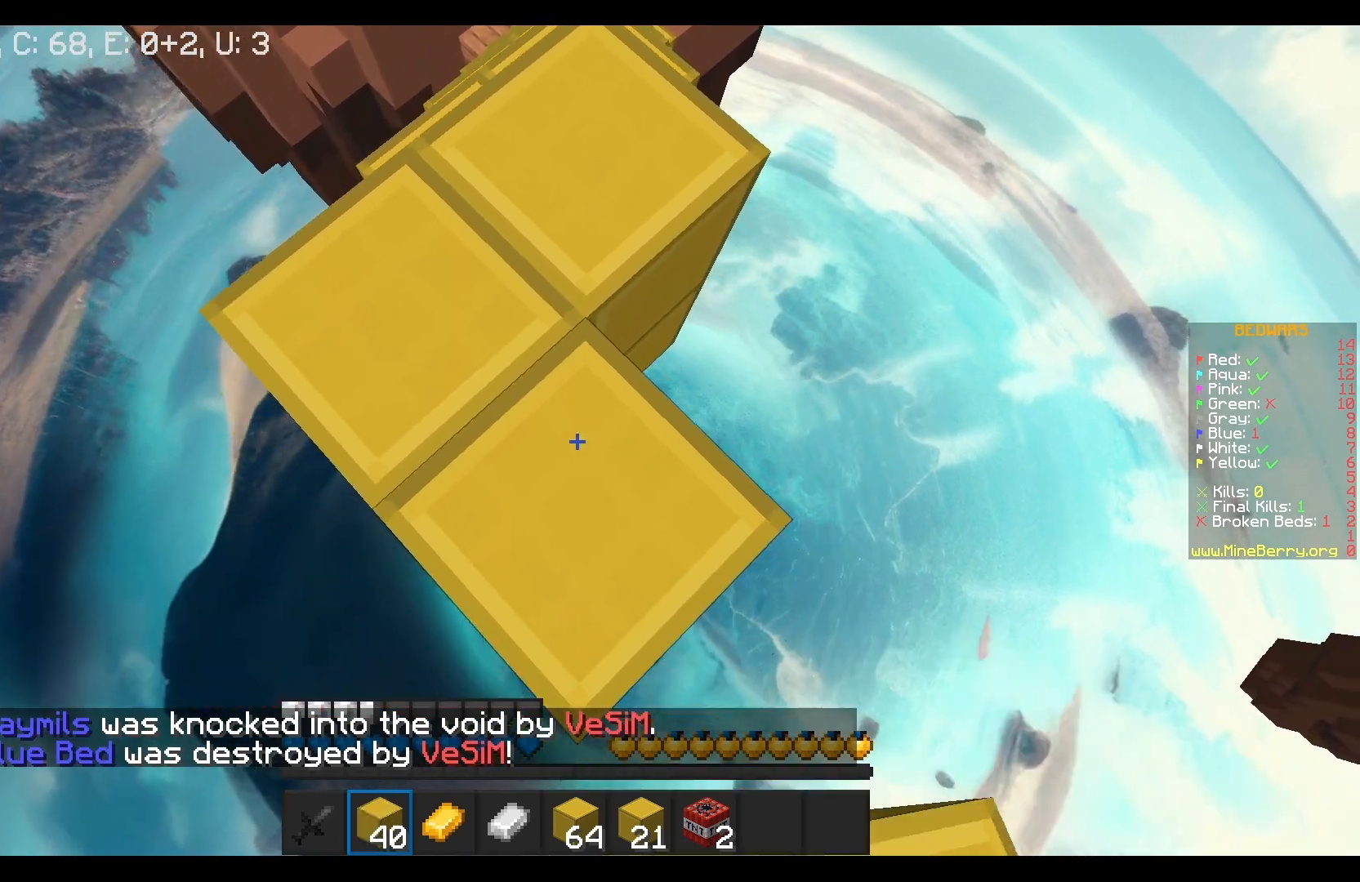
{"keys": ["s"], "mouse": ["right"], "events": [[367, "mouse_right", "down"]]}